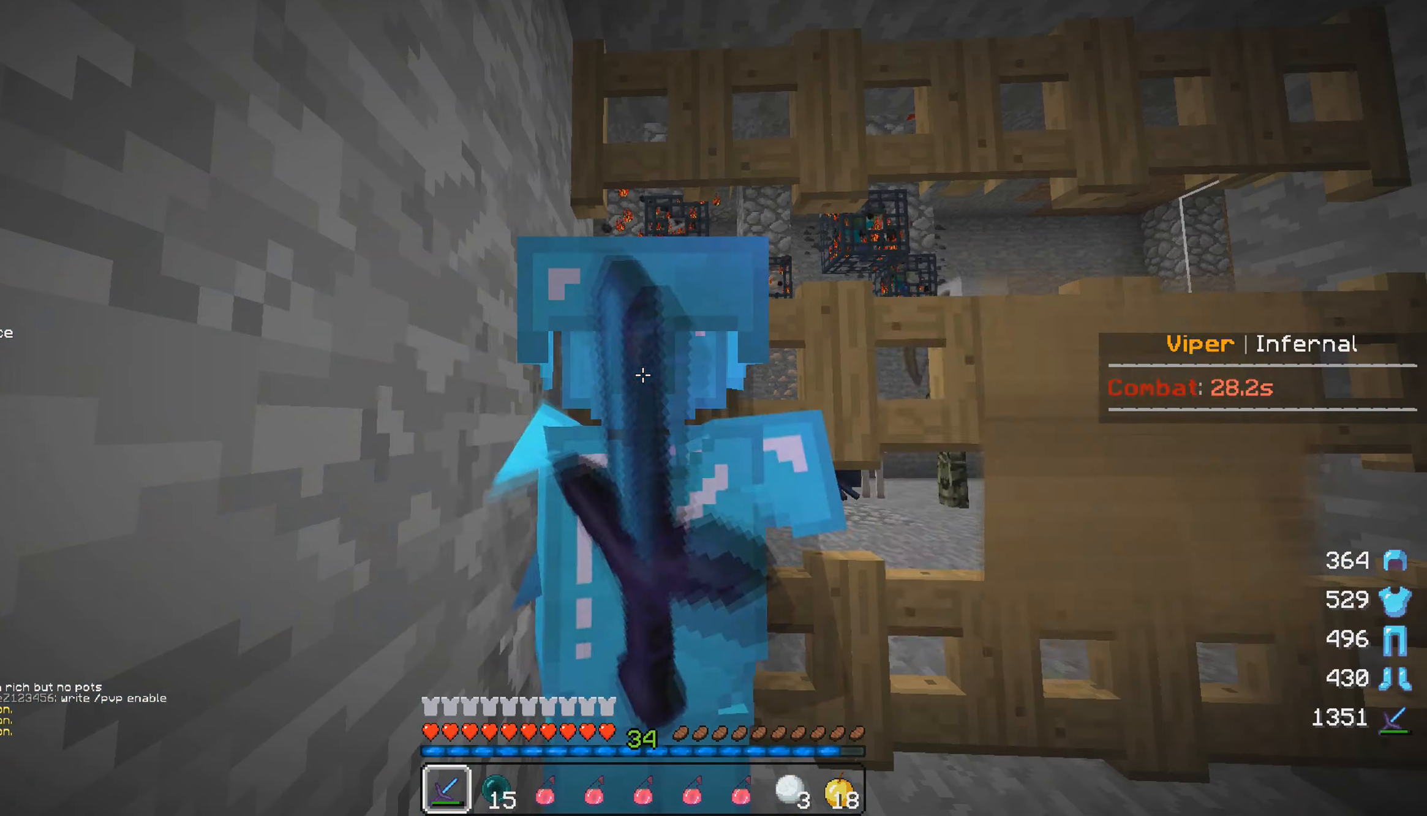
Gameplay with keyboard and mouse; each line is a JSON object with the keys and mouse buttons held at the frame after it. "events" lists presses ("down") and releases ("up") of "a", "d", "s", "w", "mouse_left" and "mouse_right" between this image and that frame as [ms after this image, input, new state], when the widget could be followed in between. "mouse_left", "mouse_right" = the "left", "right" buttons of the "mouse" list. No other keys are recorded. Fast repeated clicks can show as one long hold. Mouse movement is not recorded.
{"keys": [], "mouse": ["left"], "events": []}
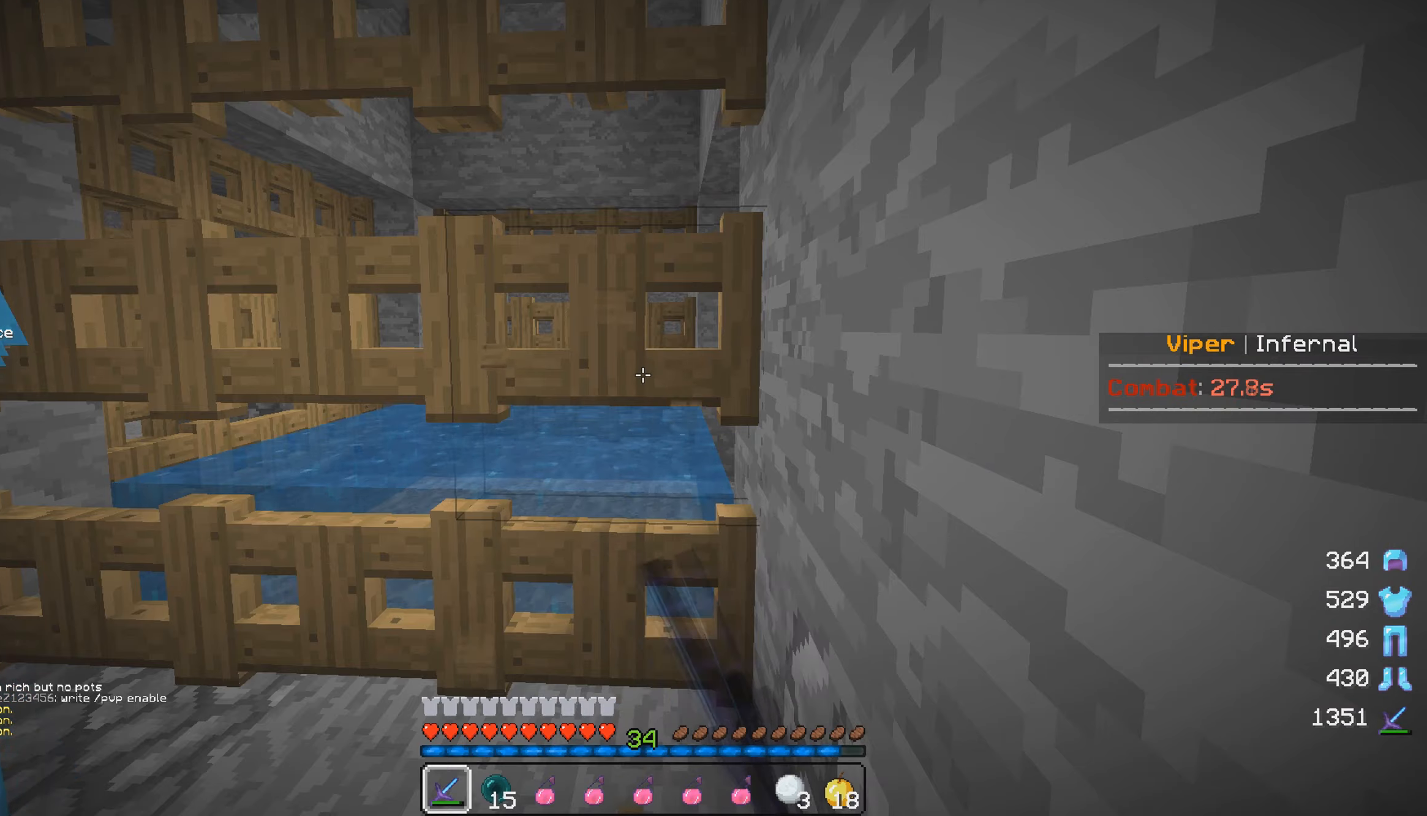
{"keys": [], "mouse": [], "events": [[100, "d", "down"], [150, "mouse_left", "up"], [383, "d", "up"]]}
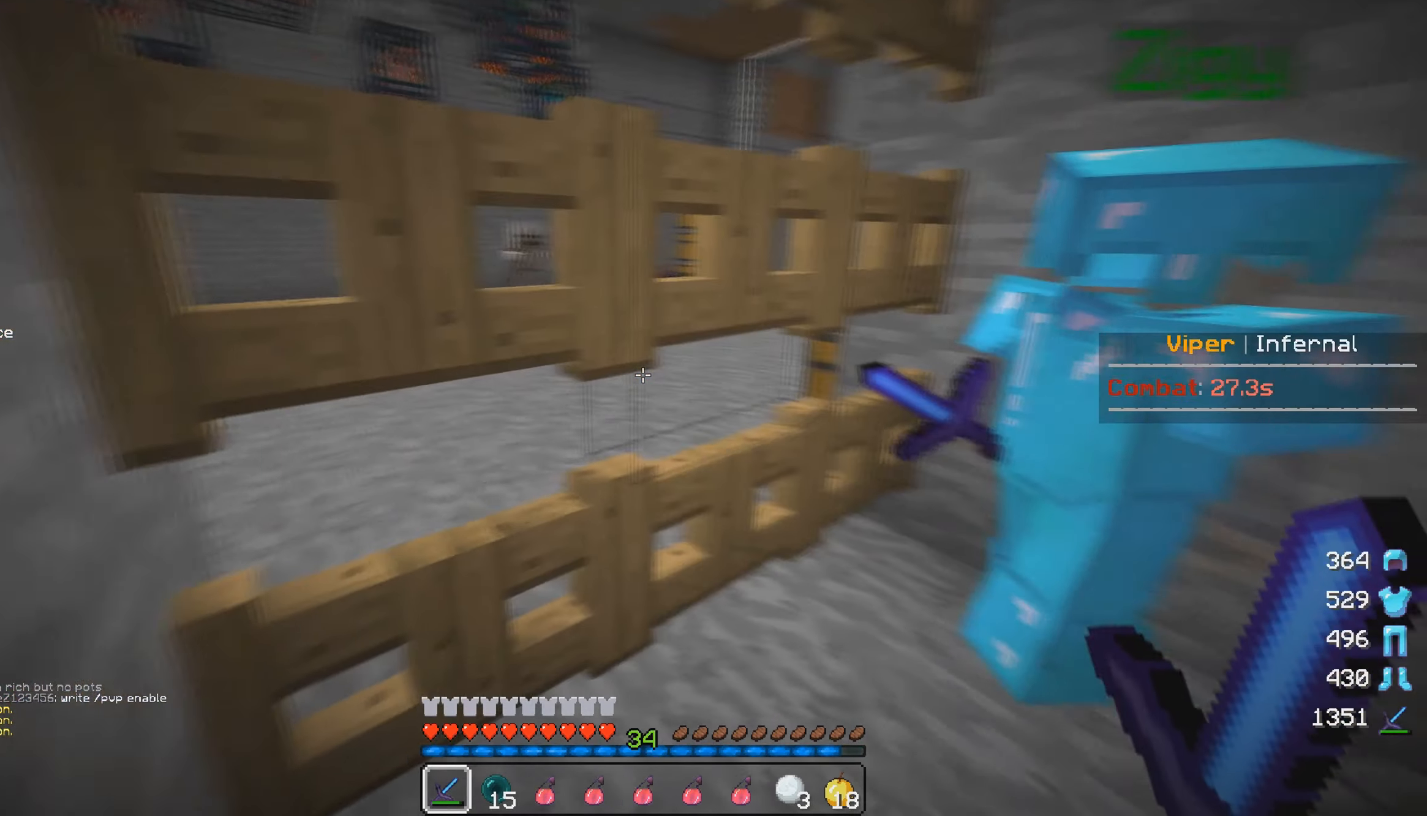
{"keys": ["a"], "mouse": ["left"], "events": [[33, "mouse_left", "down"], [400, "a", "down"]]}
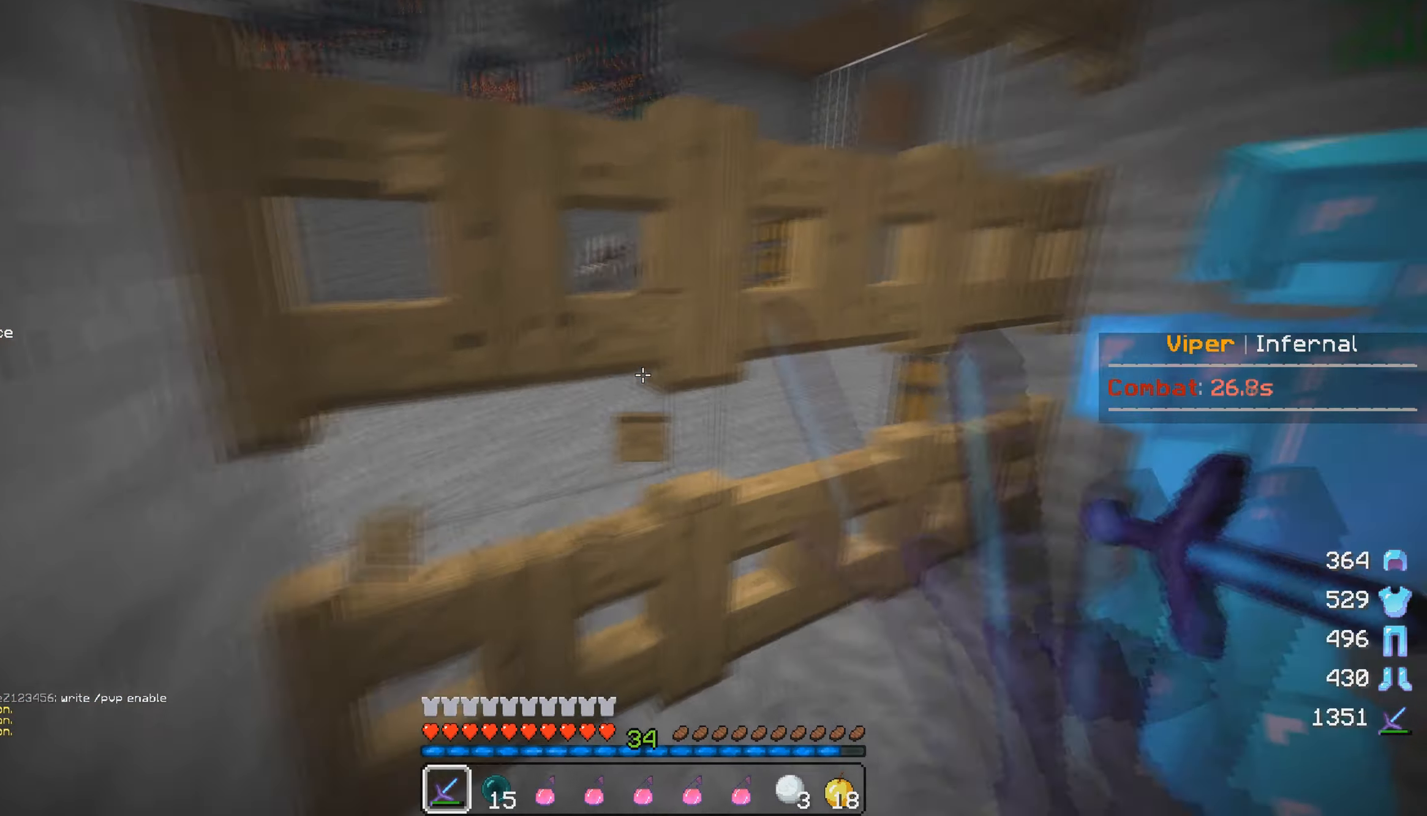
{"keys": ["d", "w"], "mouse": [], "events": [[50, "mouse_left", "up"], [50, "s", "down"], [150, "a", "up"], [283, "s", "up"], [400, "d", "down"], [417, "w", "down"]]}
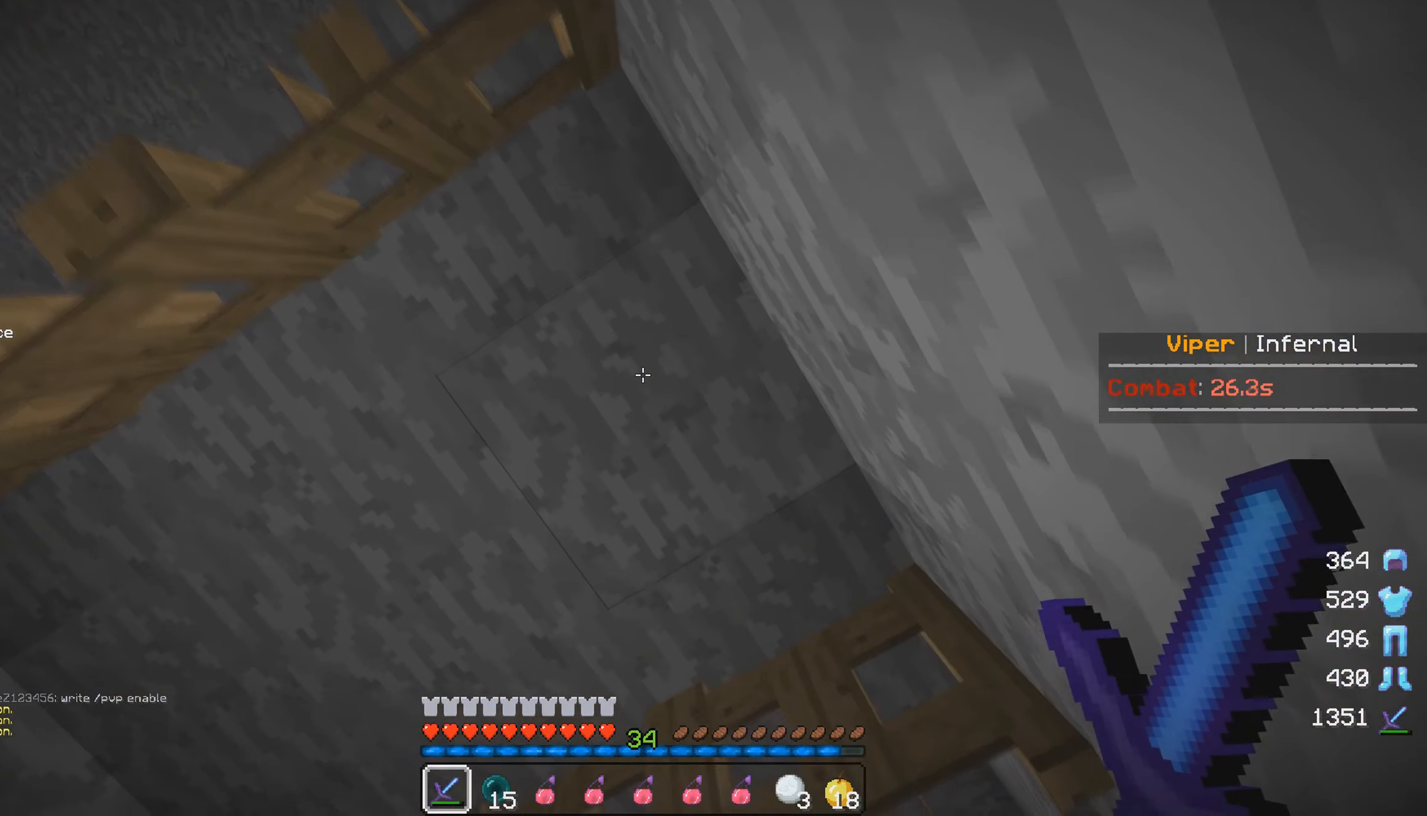
{"keys": ["d", "w"], "mouse": [], "events": []}
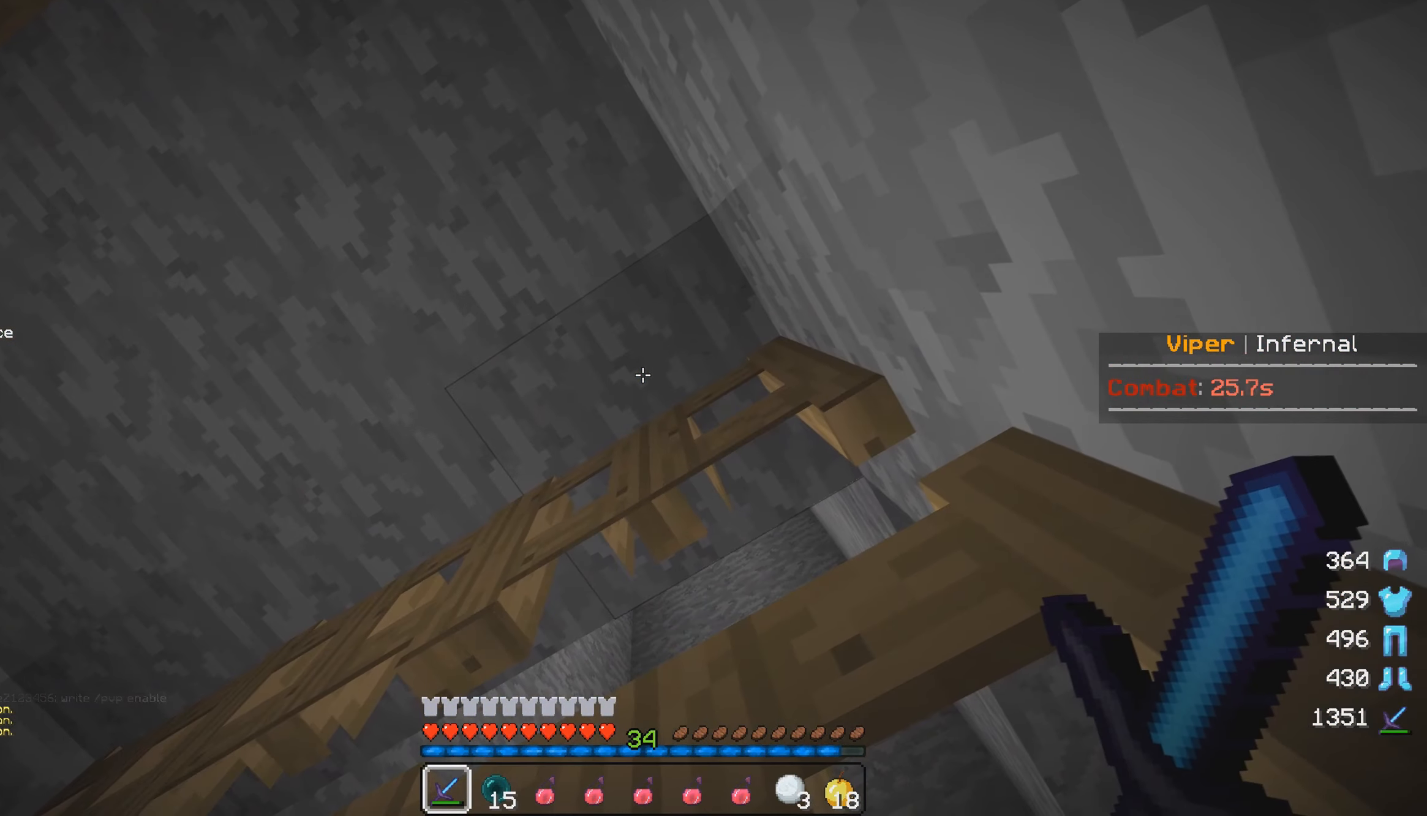
{"keys": [], "mouse": [], "events": [[183, "w", "up"], [267, "d", "up"]]}
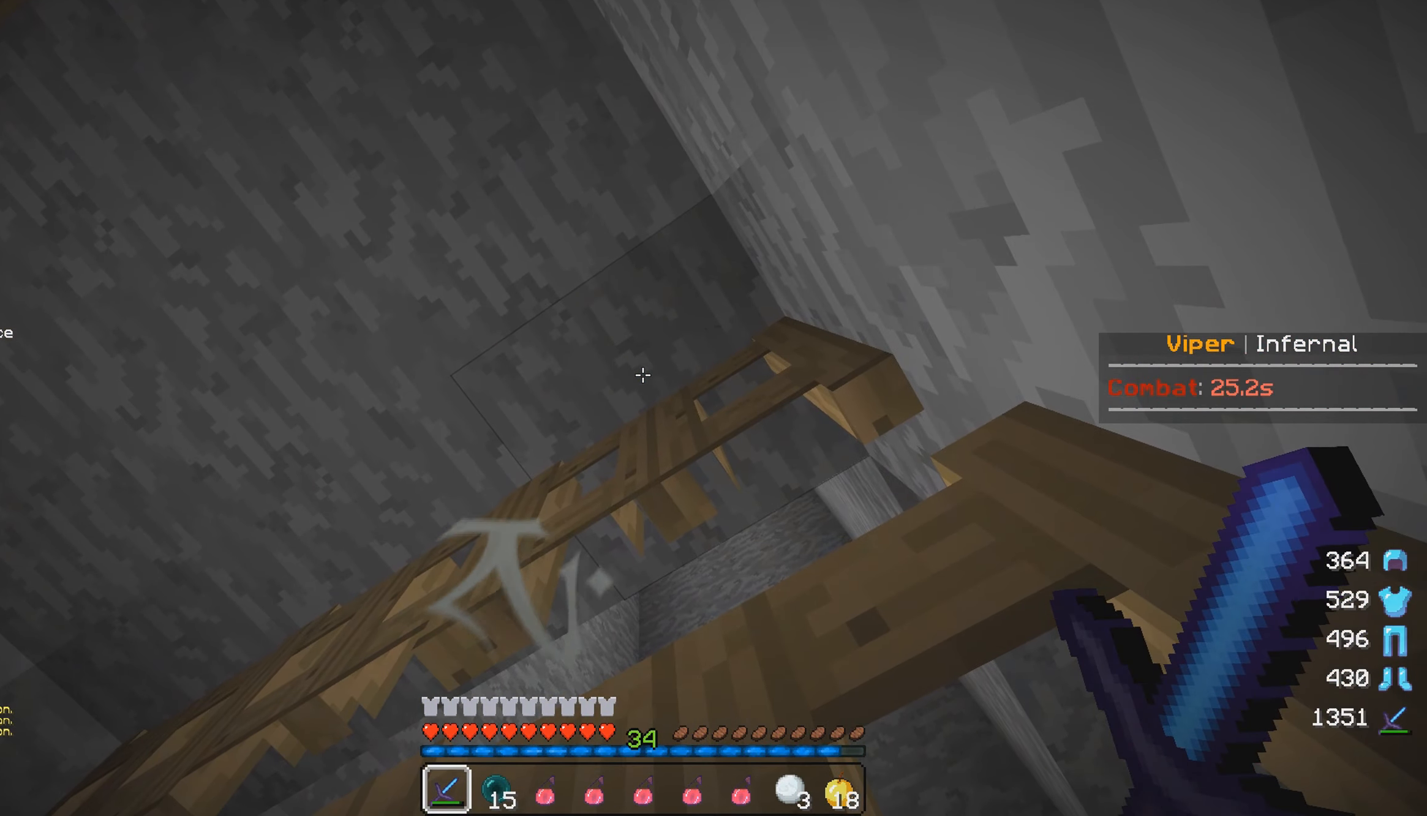
{"keys": ["d", "s"], "mouse": []}
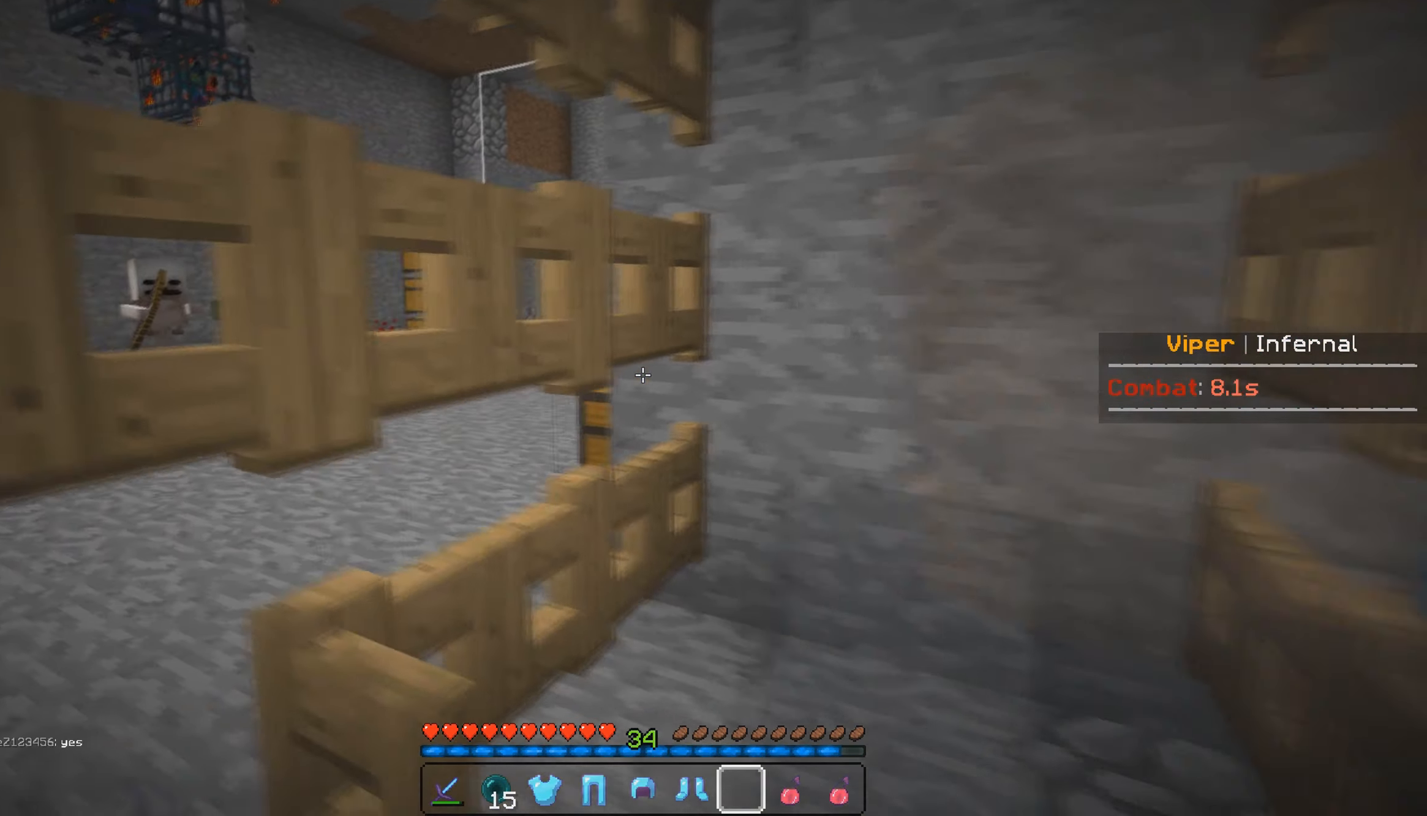
{"keys": ["a"], "mouse": [], "events": [[117, "d", "up"], [267, "s", "up"], [500, "a", "down"]]}
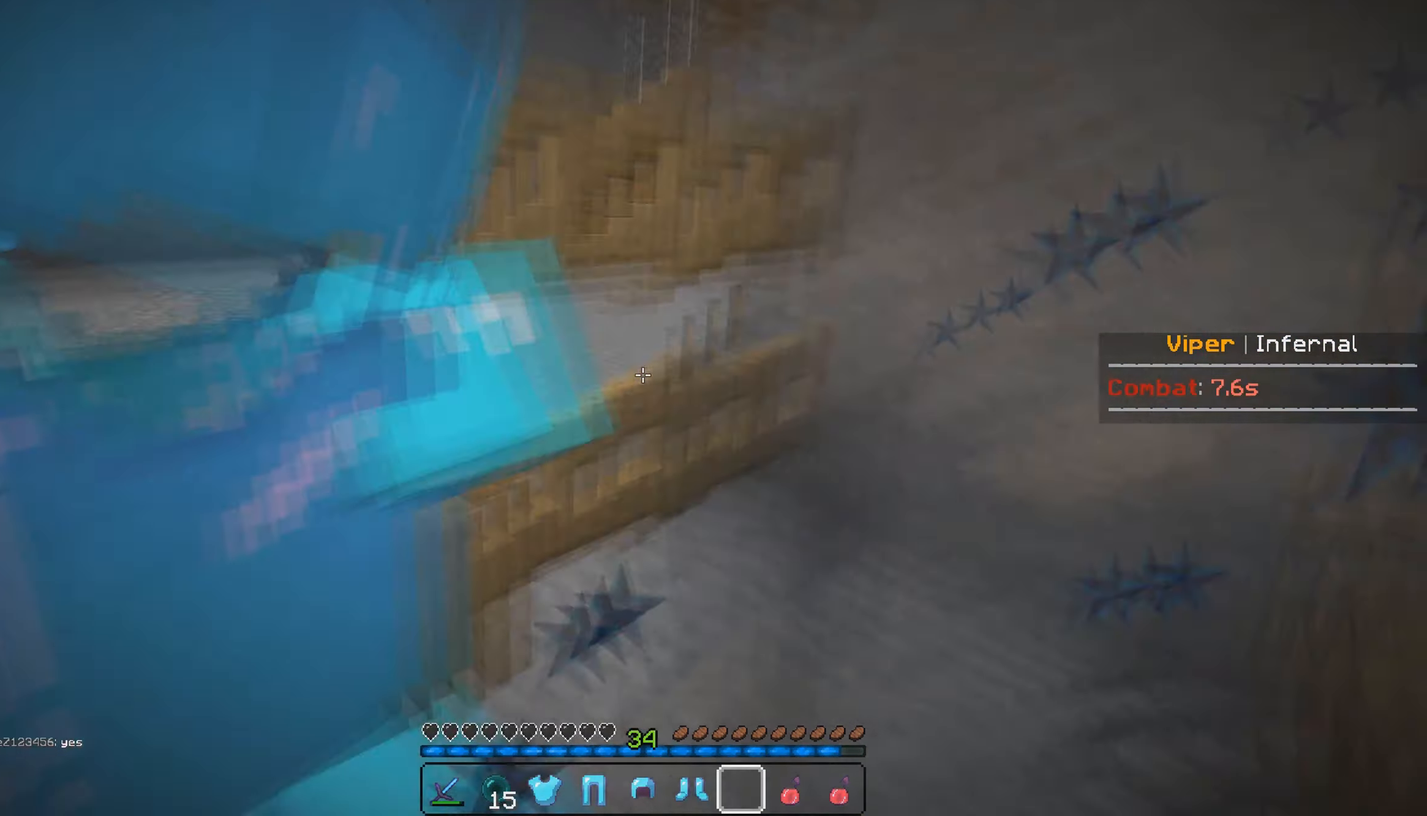
{"keys": [], "mouse": [], "events": [[183, "a", "up"], [333, "w", "down"], [467, "w", "up"]]}
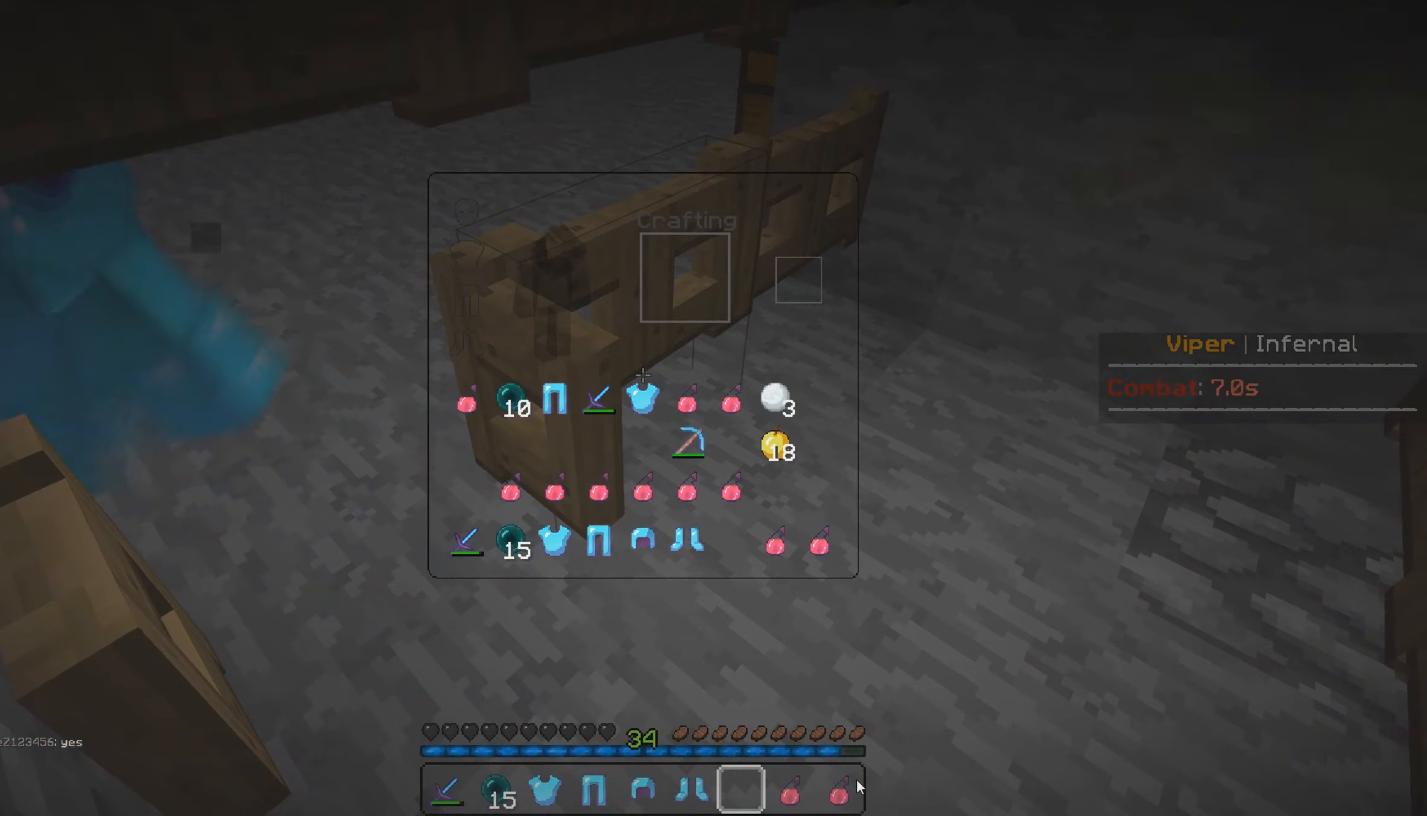
{"keys": ["w"], "mouse": ["left", "right"]}
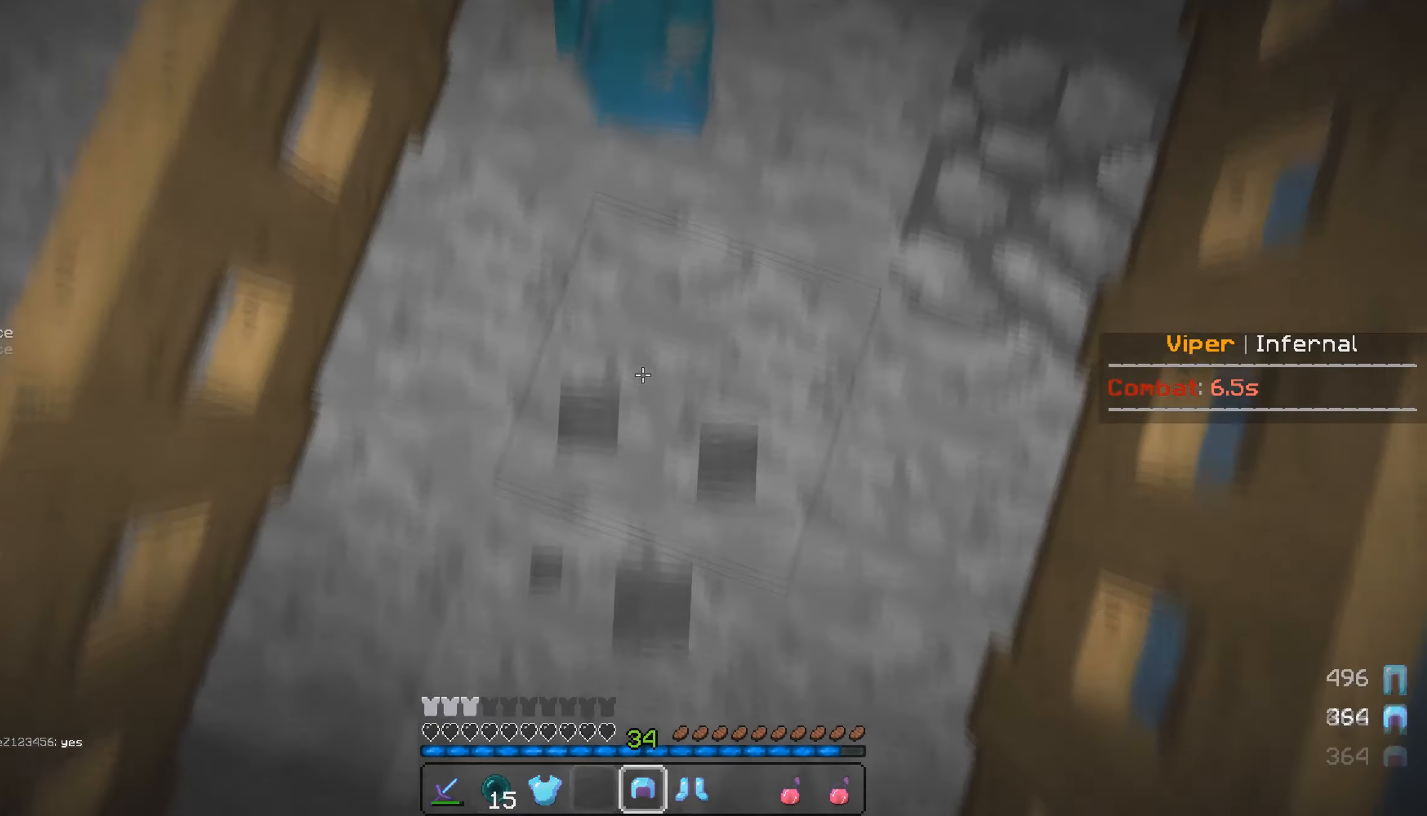
{"keys": [], "mouse": ["left", "right"]}
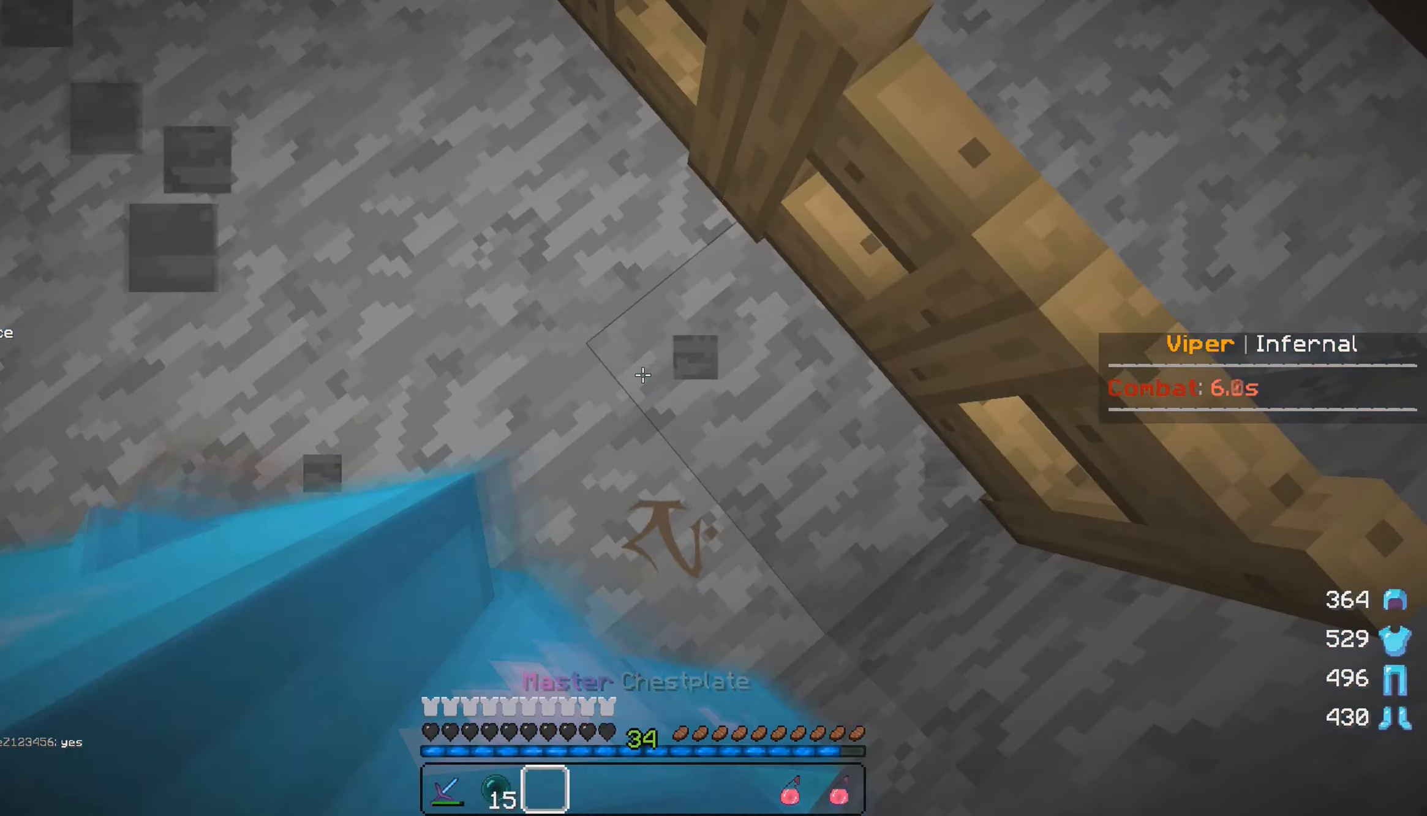
{"keys": ["a"], "mouse": [], "events": [[84, "mouse_left", "up"], [84, "mouse_right", "up"], [200, "a", "down"]]}
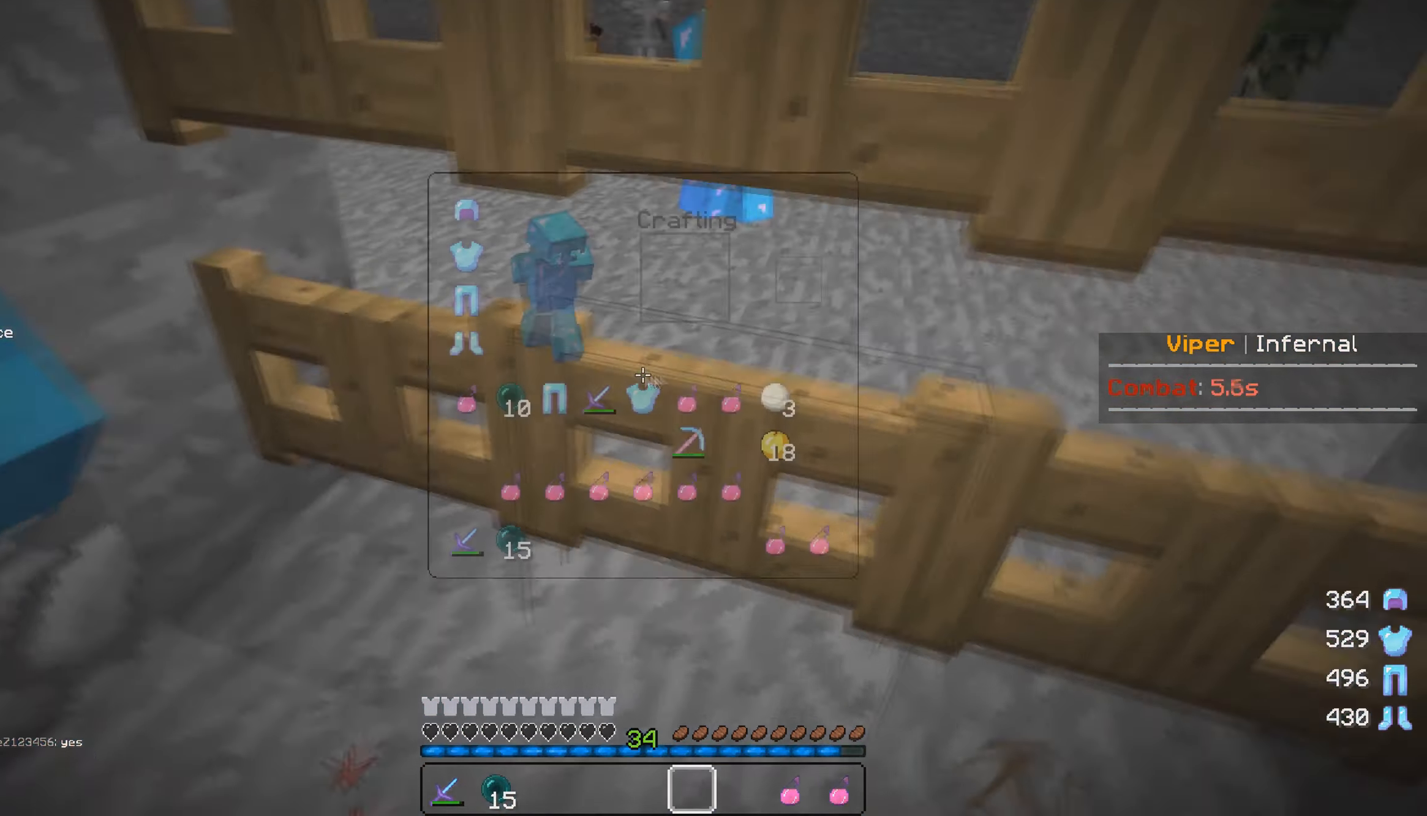
{"keys": [], "mouse": ["left"], "events": [[50, "a", "up"], [367, "mouse_left", "down"], [434, "mouse_left", "up"], [500, "mouse_left", "down"]]}
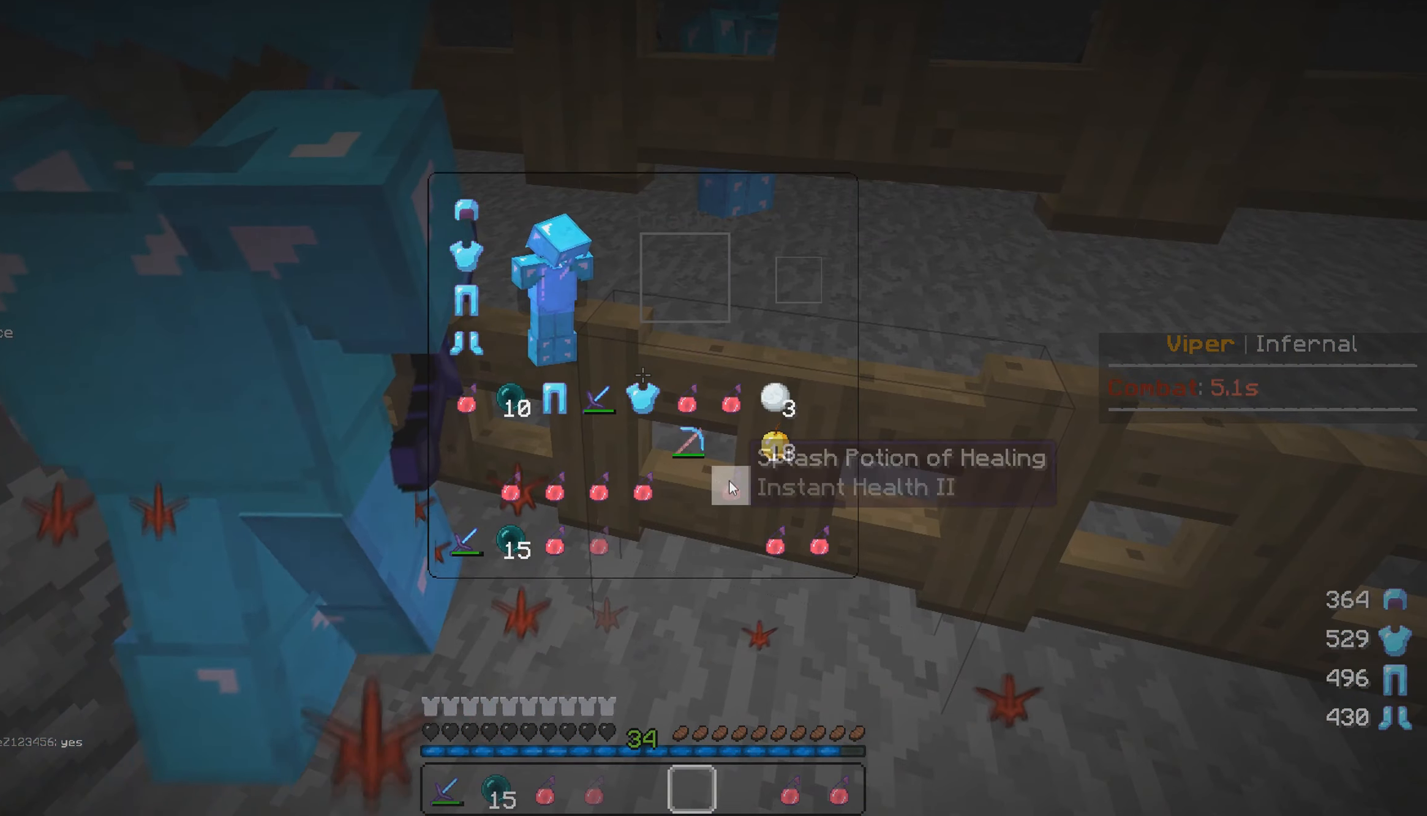
{"keys": [], "mouse": ["left"]}
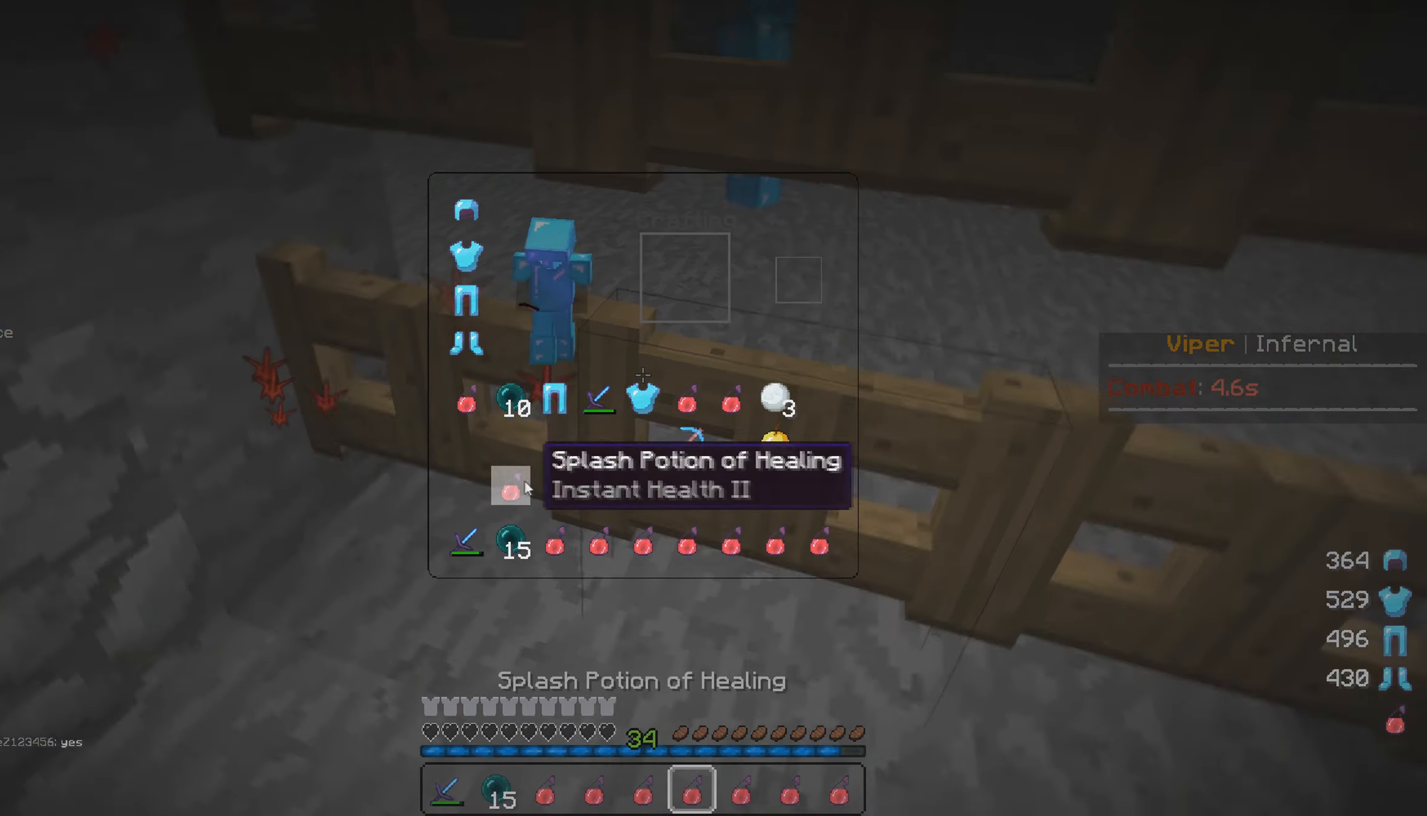
{"keys": ["a", "s"], "mouse": [], "events": [[117, "a", "down"], [134, "mouse_left", "up"], [234, "s", "down"]]}
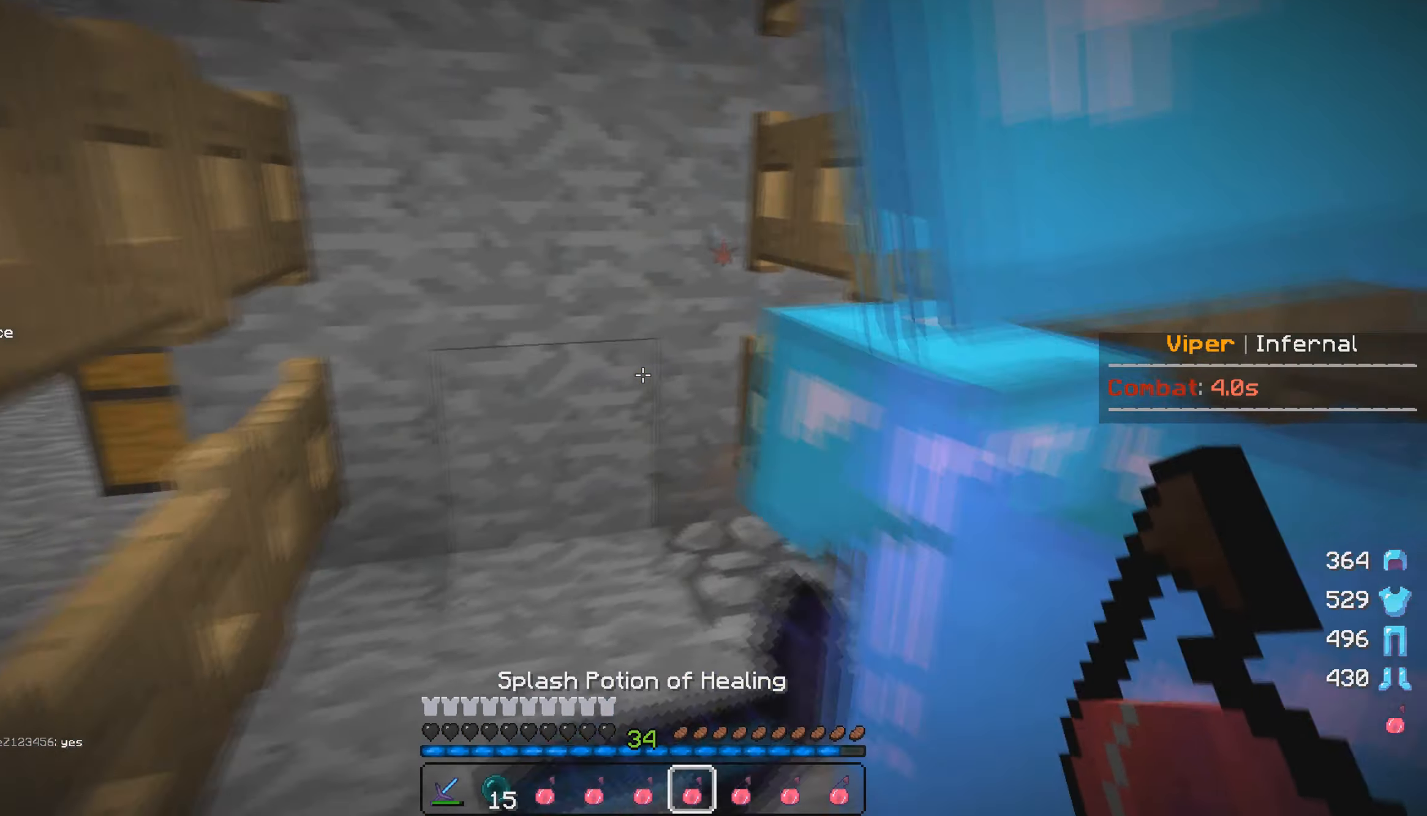
{"keys": ["w"], "mouse": [], "events": [[150, "d", "down"], [167, "a", "up"], [367, "d", "up"], [417, "s", "up"], [450, "w", "down"]]}
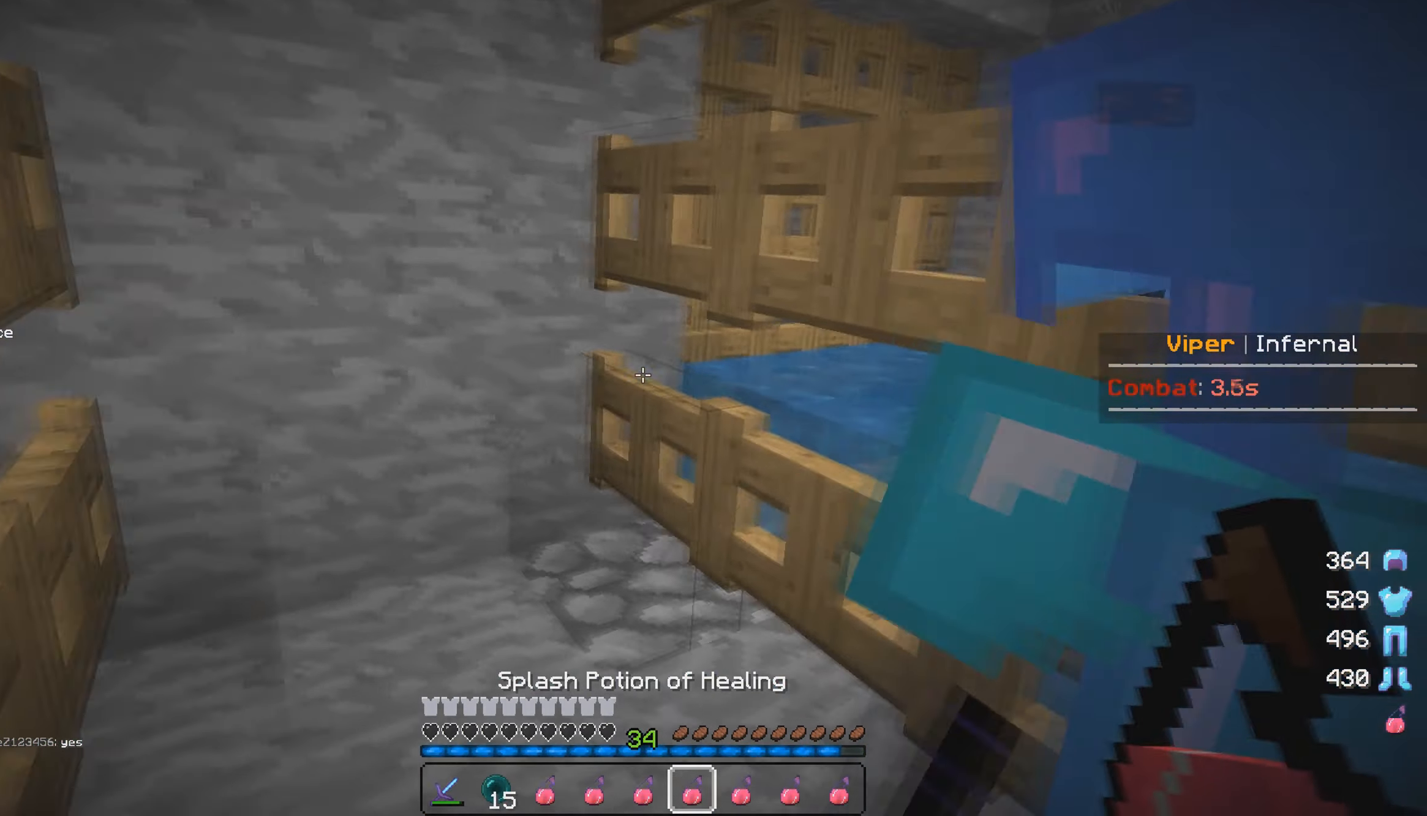
{"keys": ["d", "s"], "mouse": [], "events": [[167, "d", "down"], [350, "w", "up"], [450, "s", "down"]]}
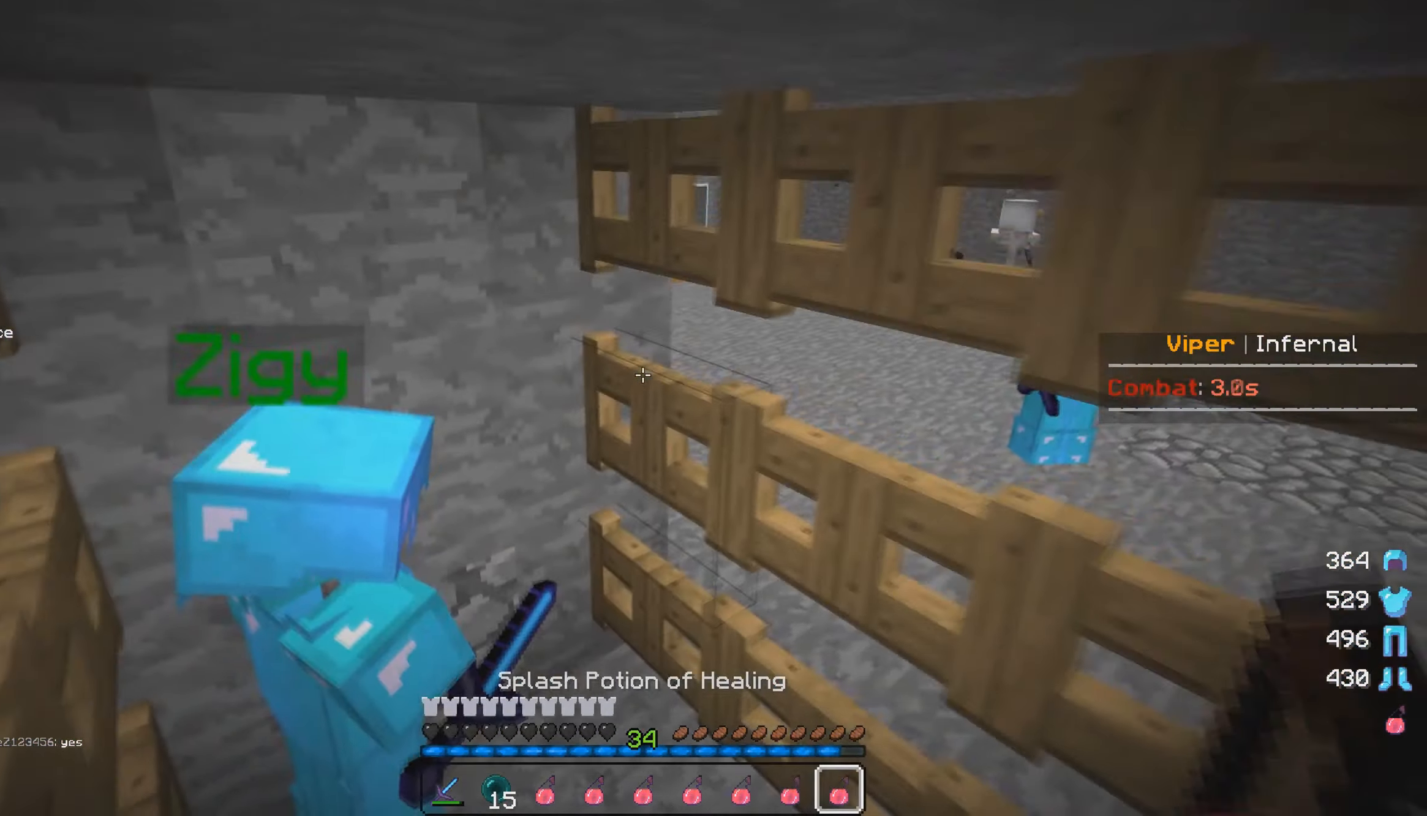
{"keys": [], "mouse": [], "events": [[67, "d", "up"], [117, "s", "up"]]}
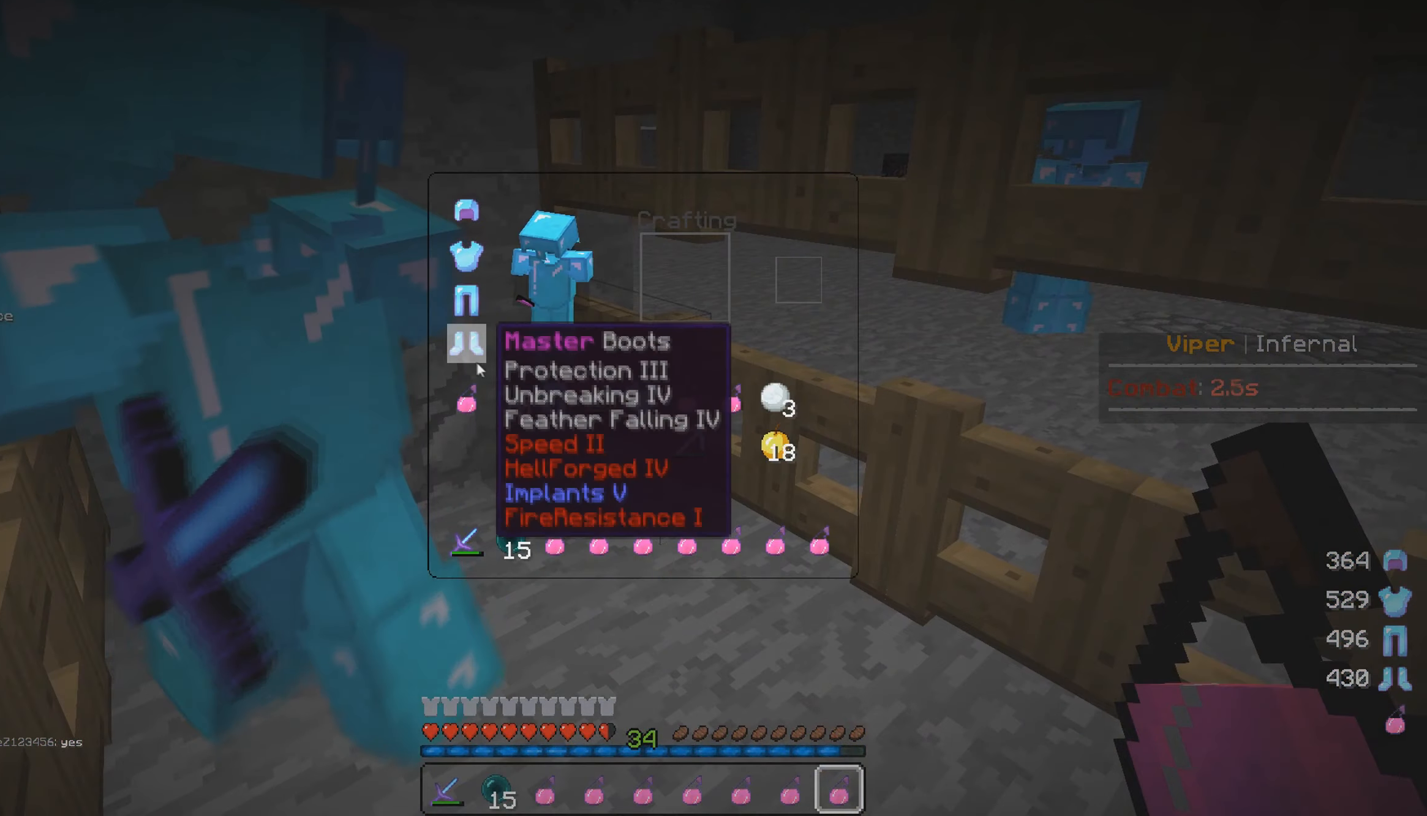
{"keys": [], "mouse": [], "events": [[84, "mouse_left", "down"], [184, "mouse_left", "up"]]}
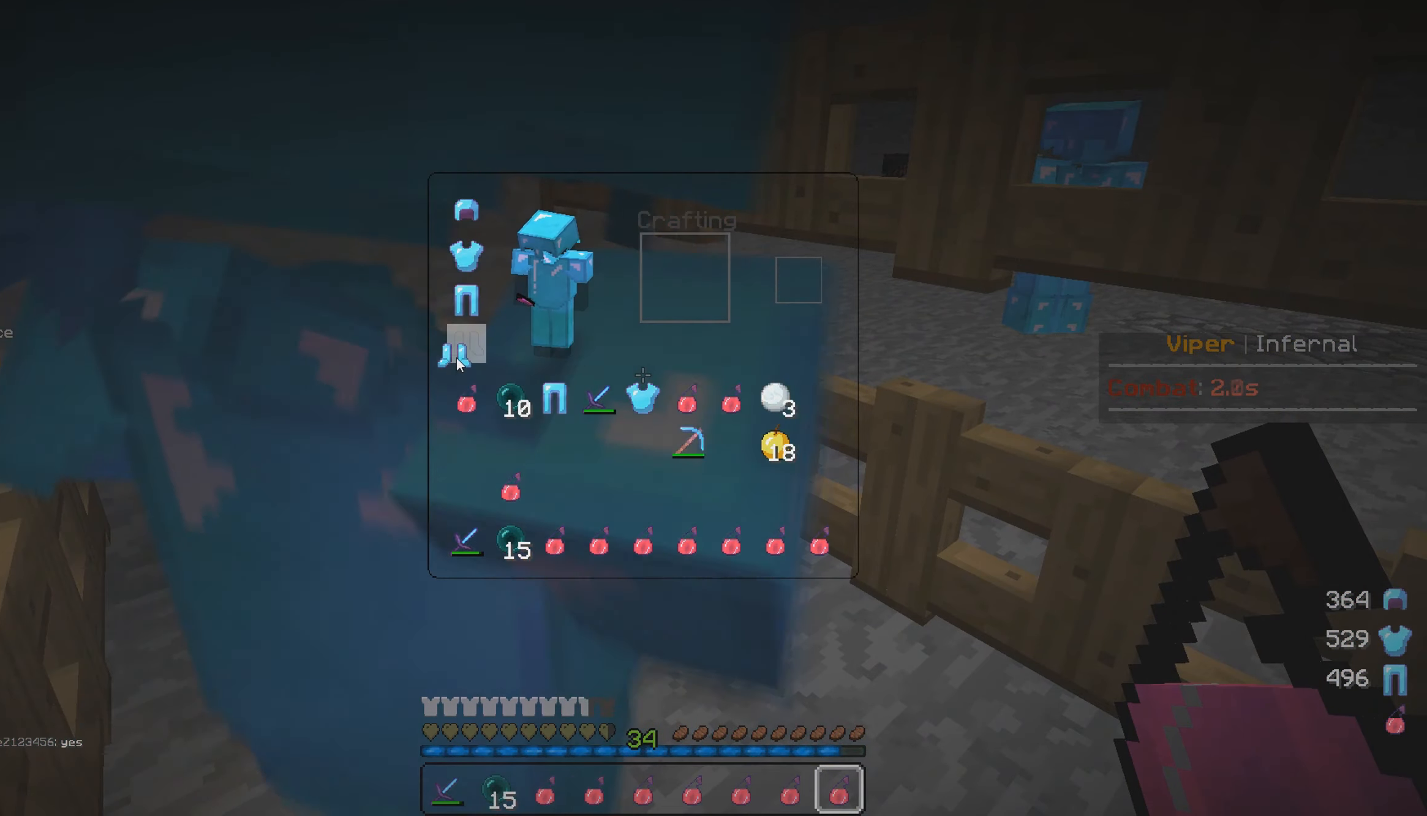
{"keys": [], "mouse": [], "events": [[17, "mouse_left", "down"], [117, "mouse_left", "up"]]}
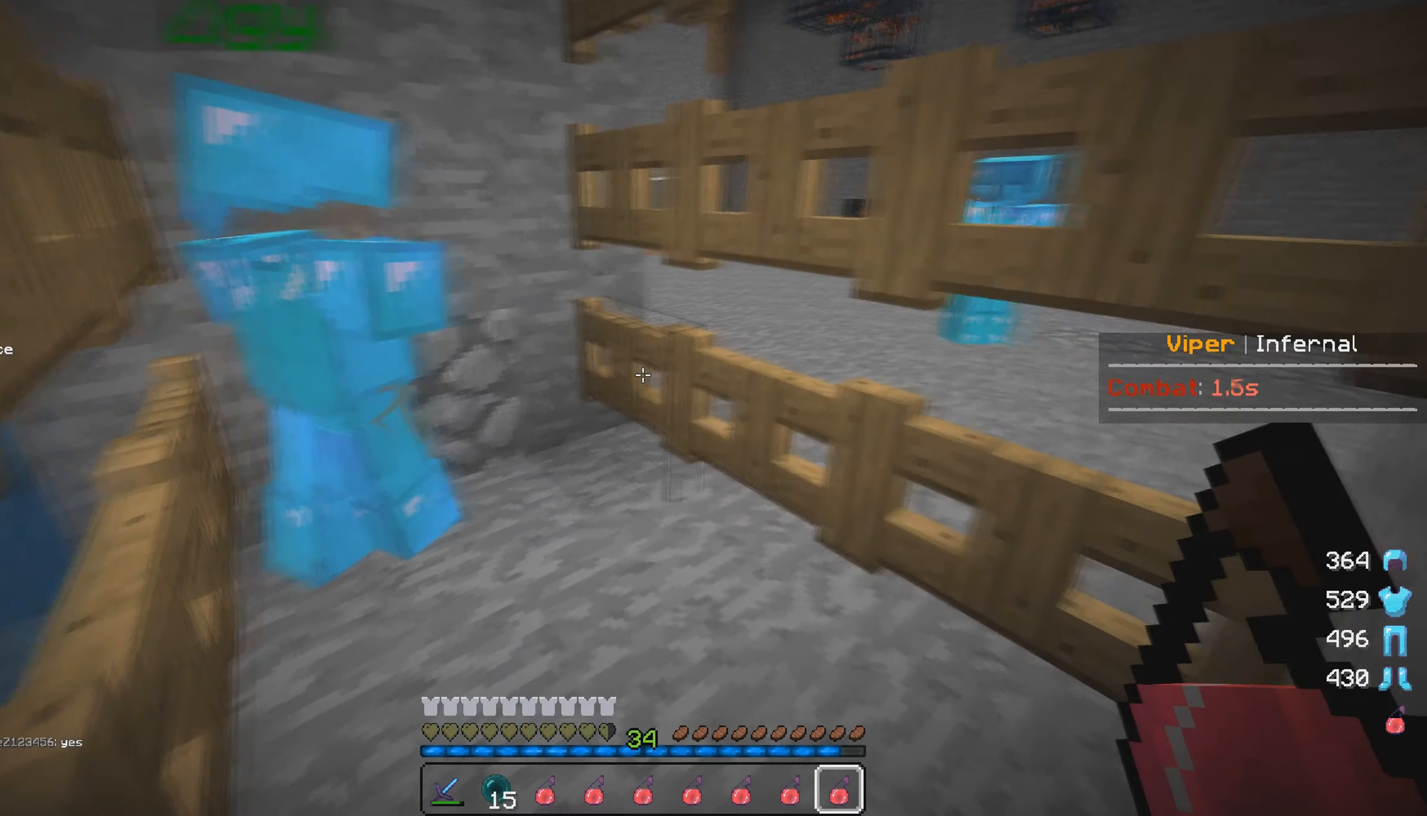
{"keys": [], "mouse": [], "events": [[100, "s", "down"], [117, "d", "down"], [367, "d", "up"], [483, "s", "up"]]}
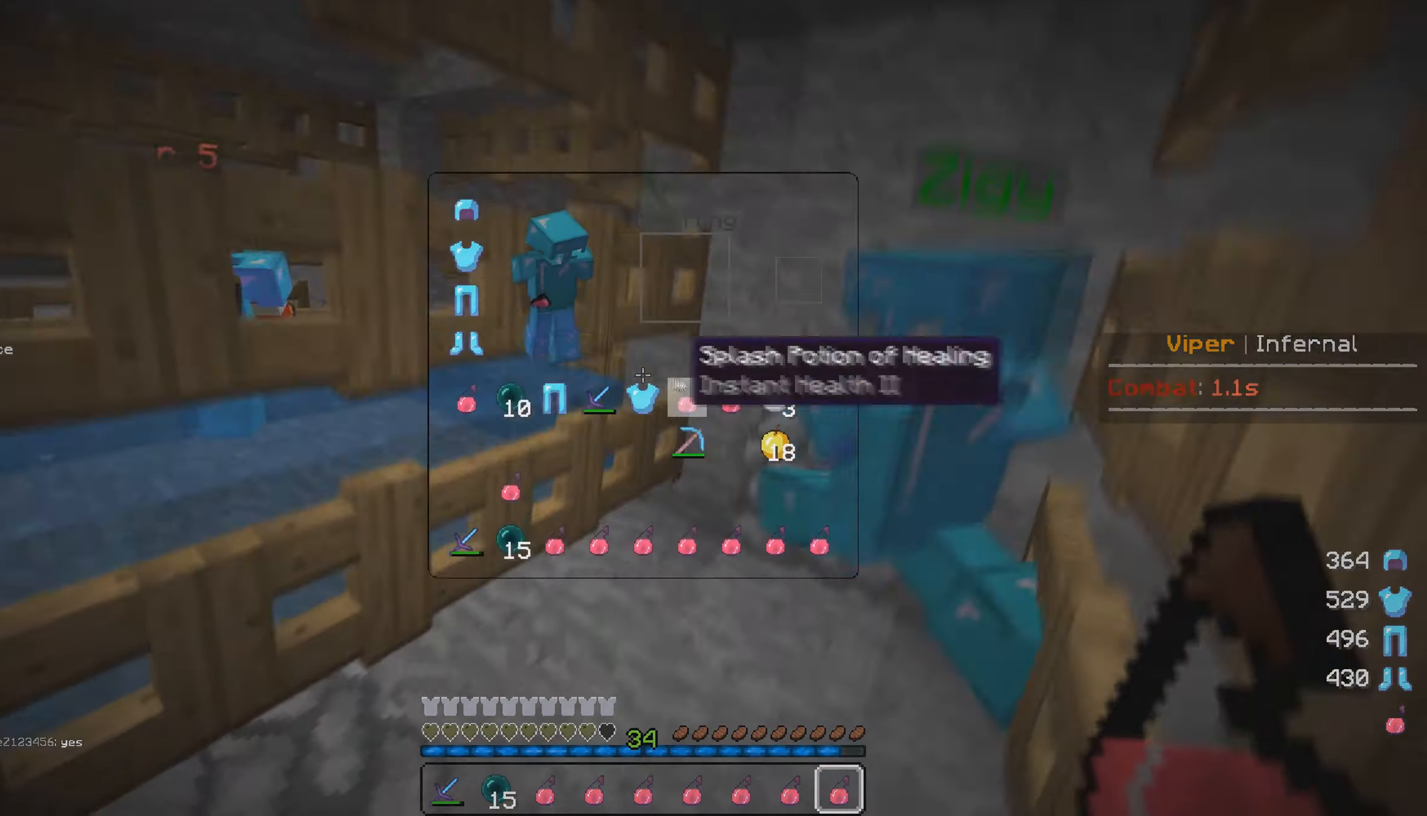
{"keys": [], "mouse": [], "events": []}
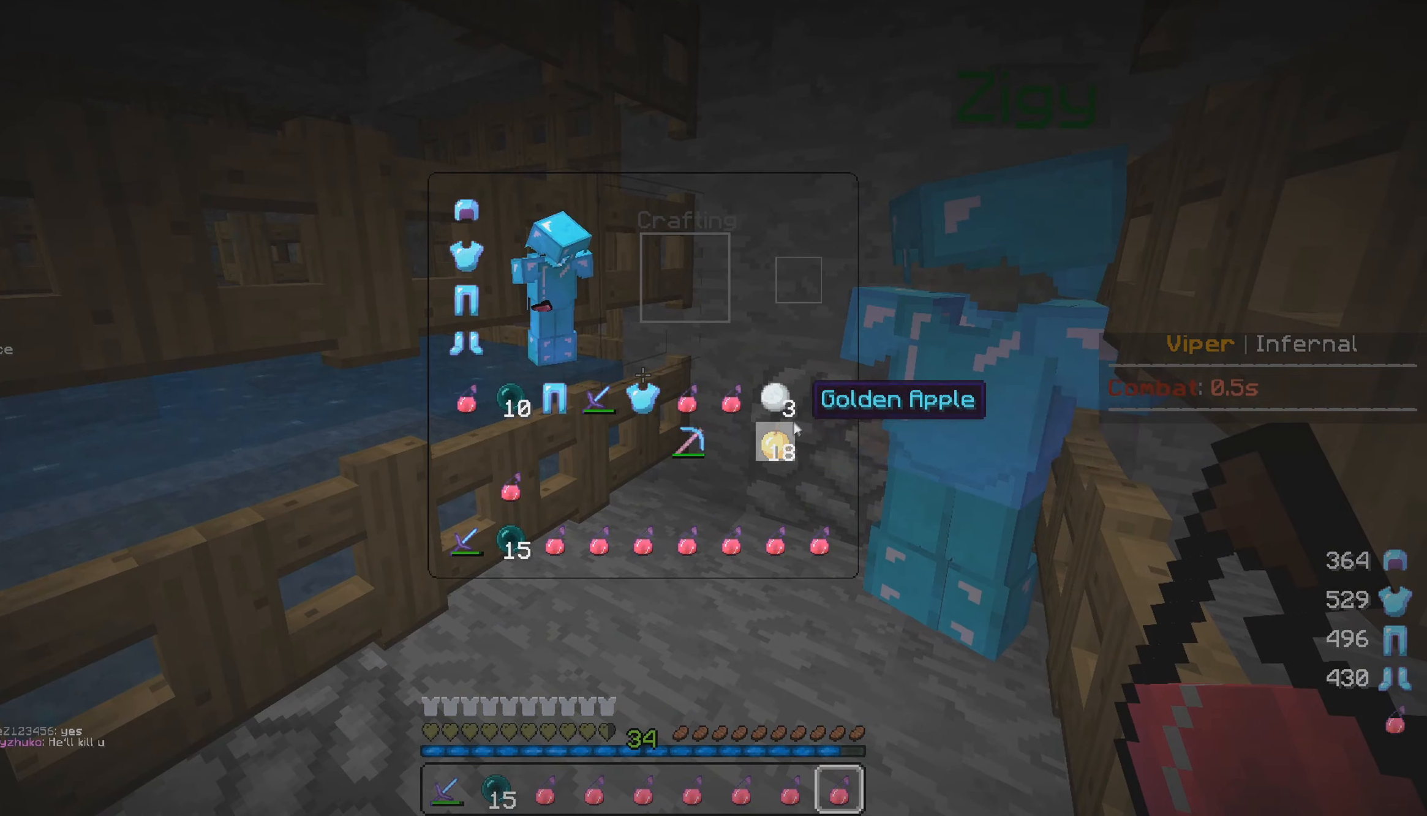
{"keys": [], "mouse": [], "events": [[300, "a", "down"], [500, "a", "up"]]}
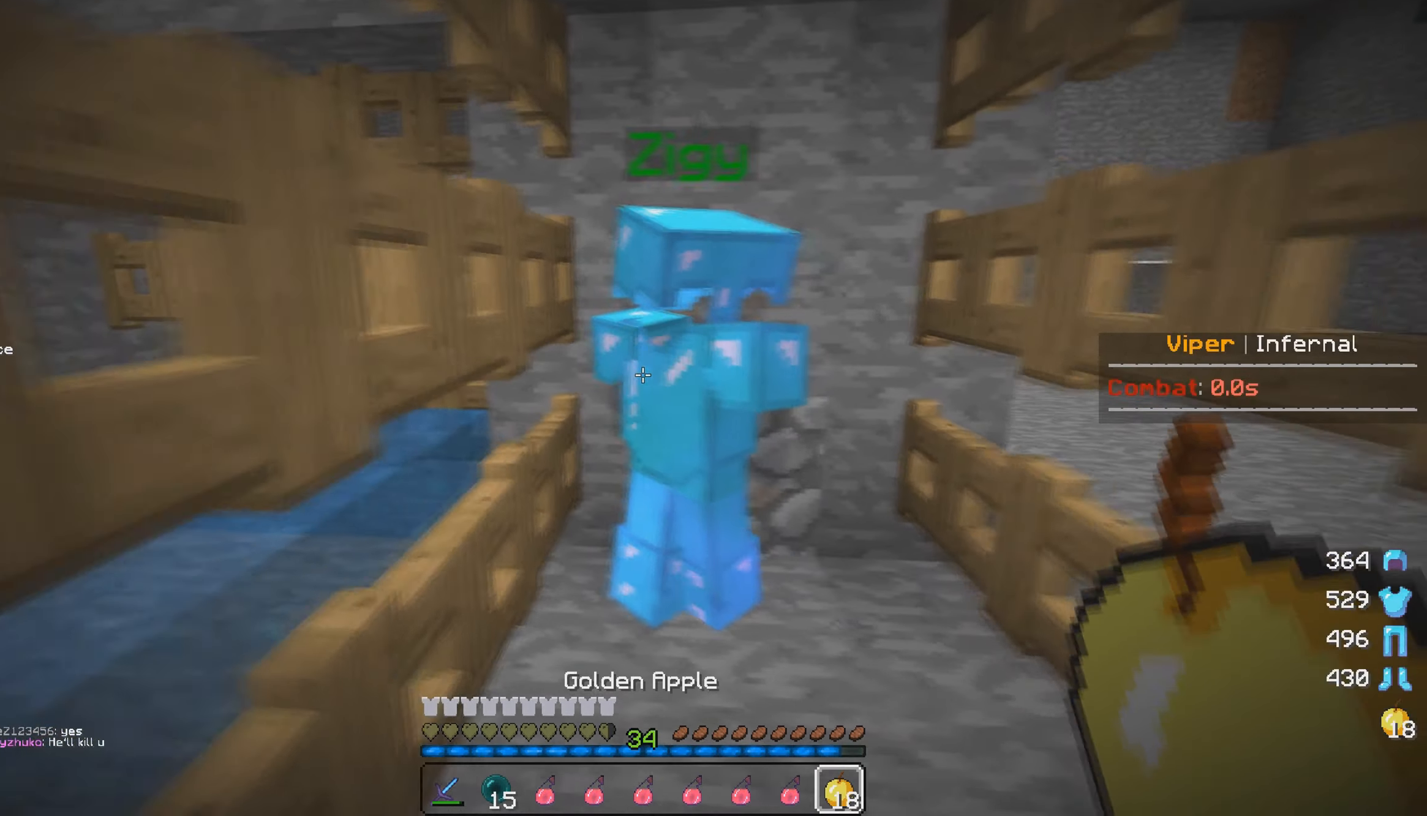
{"keys": ["w"], "mouse": ["right"], "events": [[116, "mouse_right", "down"], [383, "w", "down"]]}
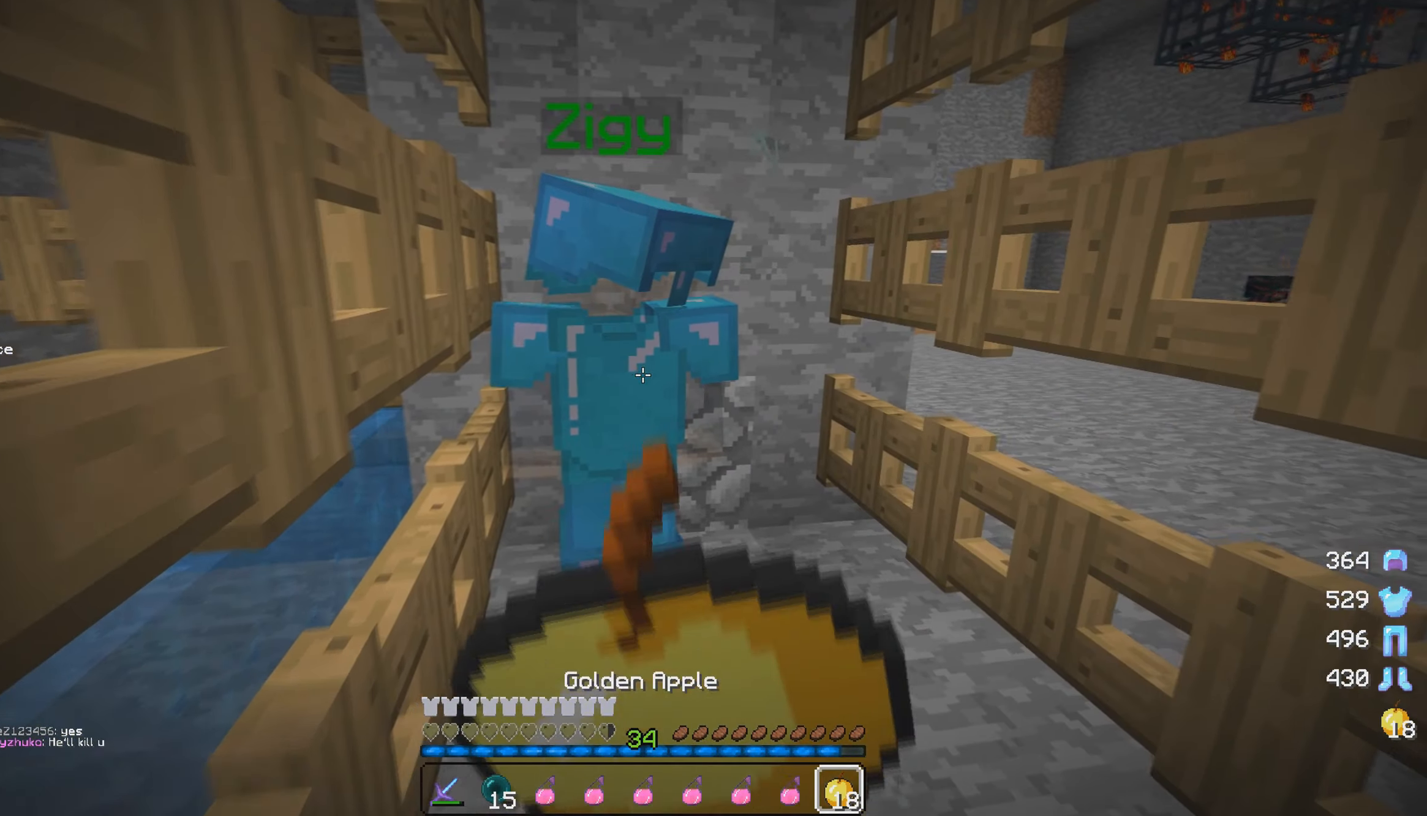
{"keys": [], "mouse": ["right"], "events": [[333, "w", "up"]]}
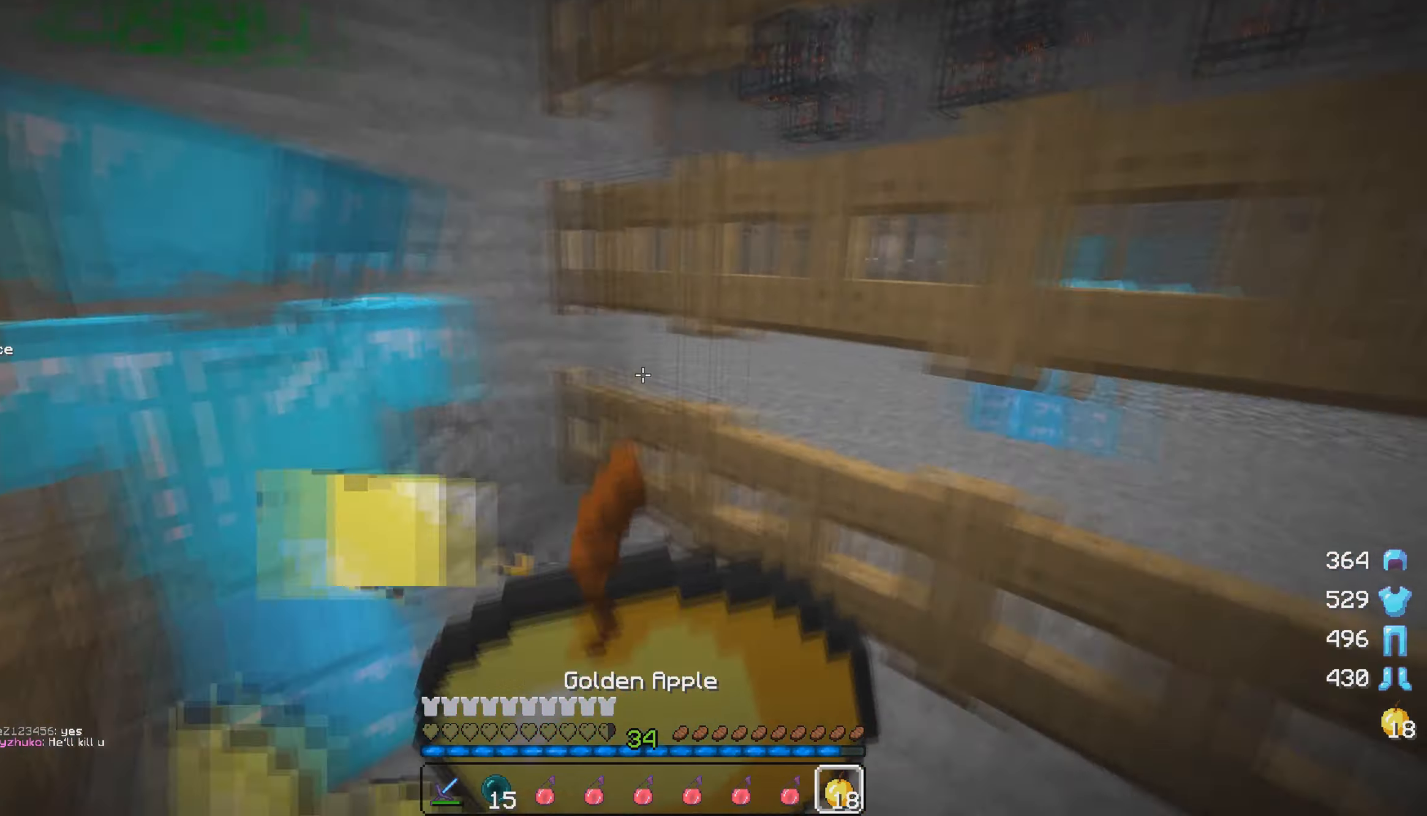
{"keys": [], "mouse": [], "events": [[16, "s", "down"], [116, "mouse_right", "up"], [116, "s", "up"]]}
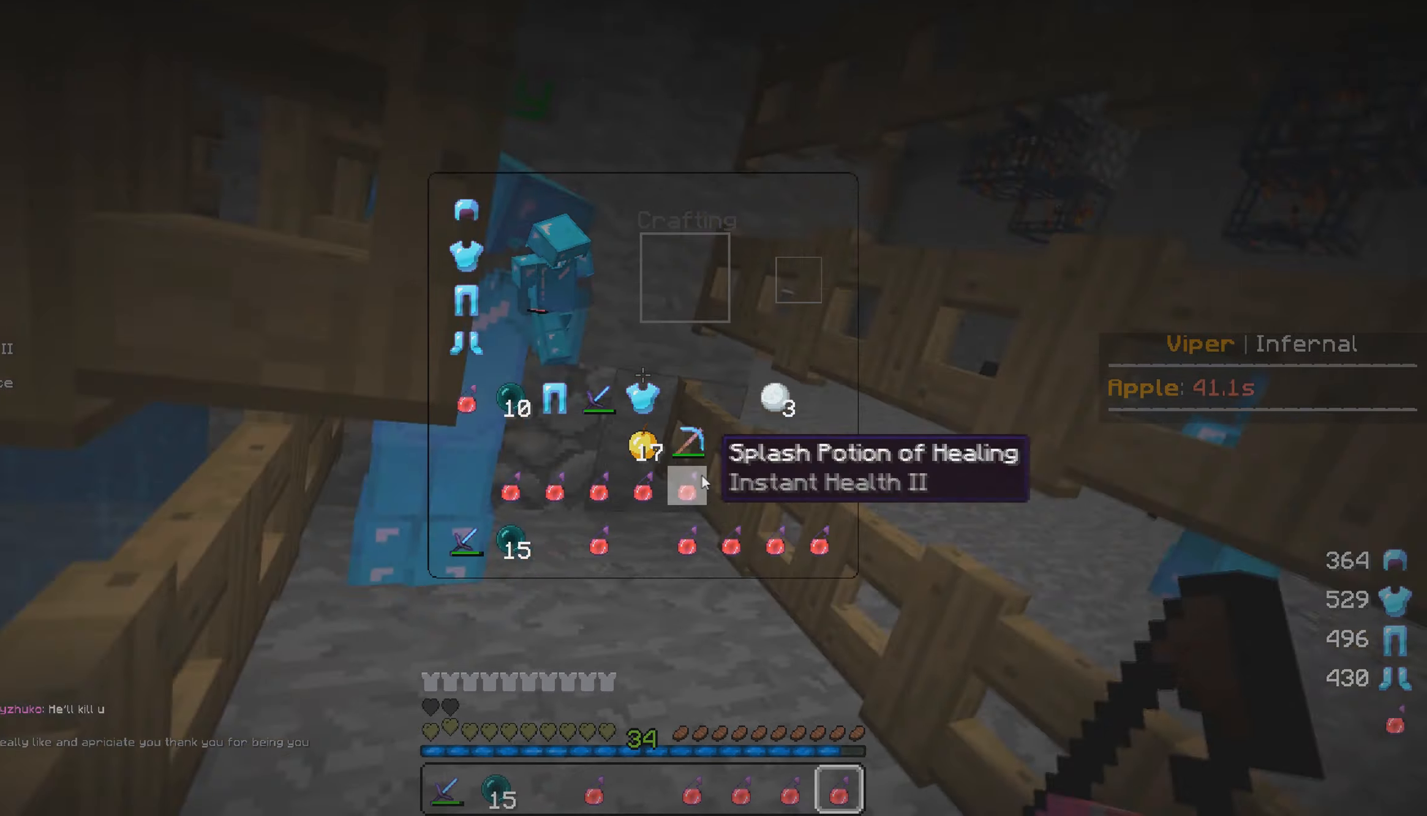
{"keys": [], "mouse": [], "events": [[400, "mouse_left", "down"], [500, "mouse_left", "up"]]}
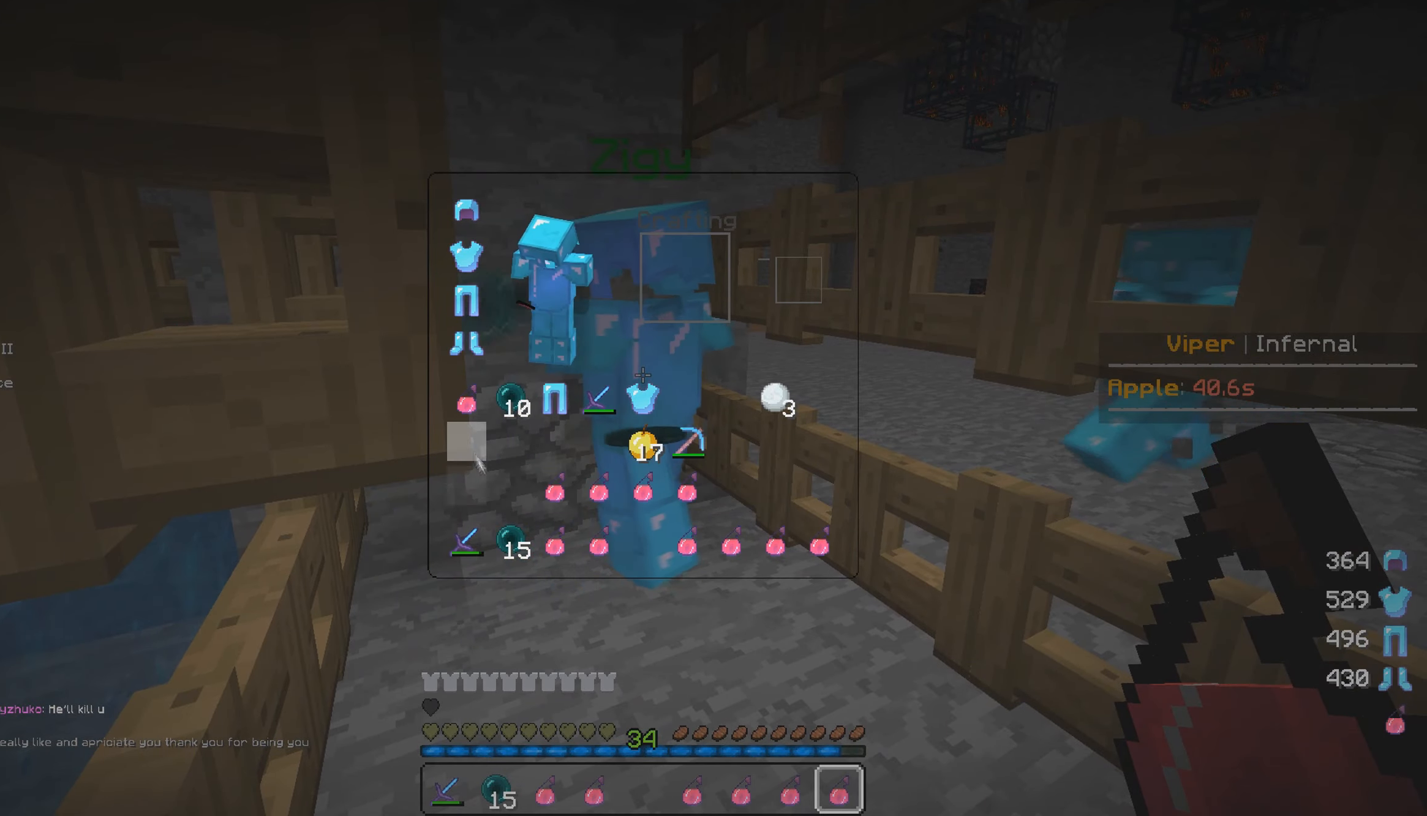
{"keys": [], "mouse": [], "events": [[116, "mouse_left", "down"], [216, "mouse_left", "up"]]}
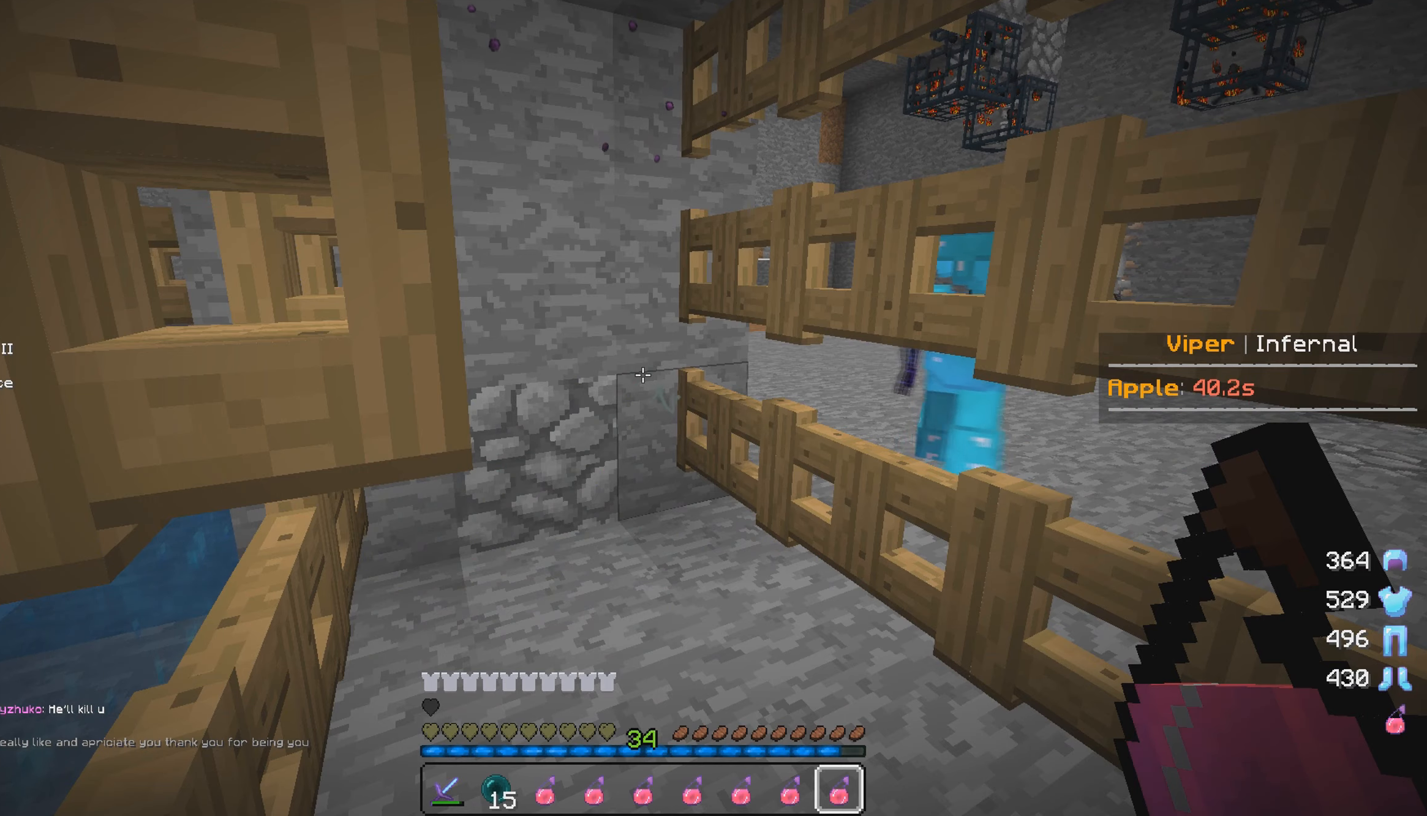
{"keys": ["s"], "mouse": [], "events": [[150, "d", "down"], [283, "s", "down"], [416, "d", "up"]]}
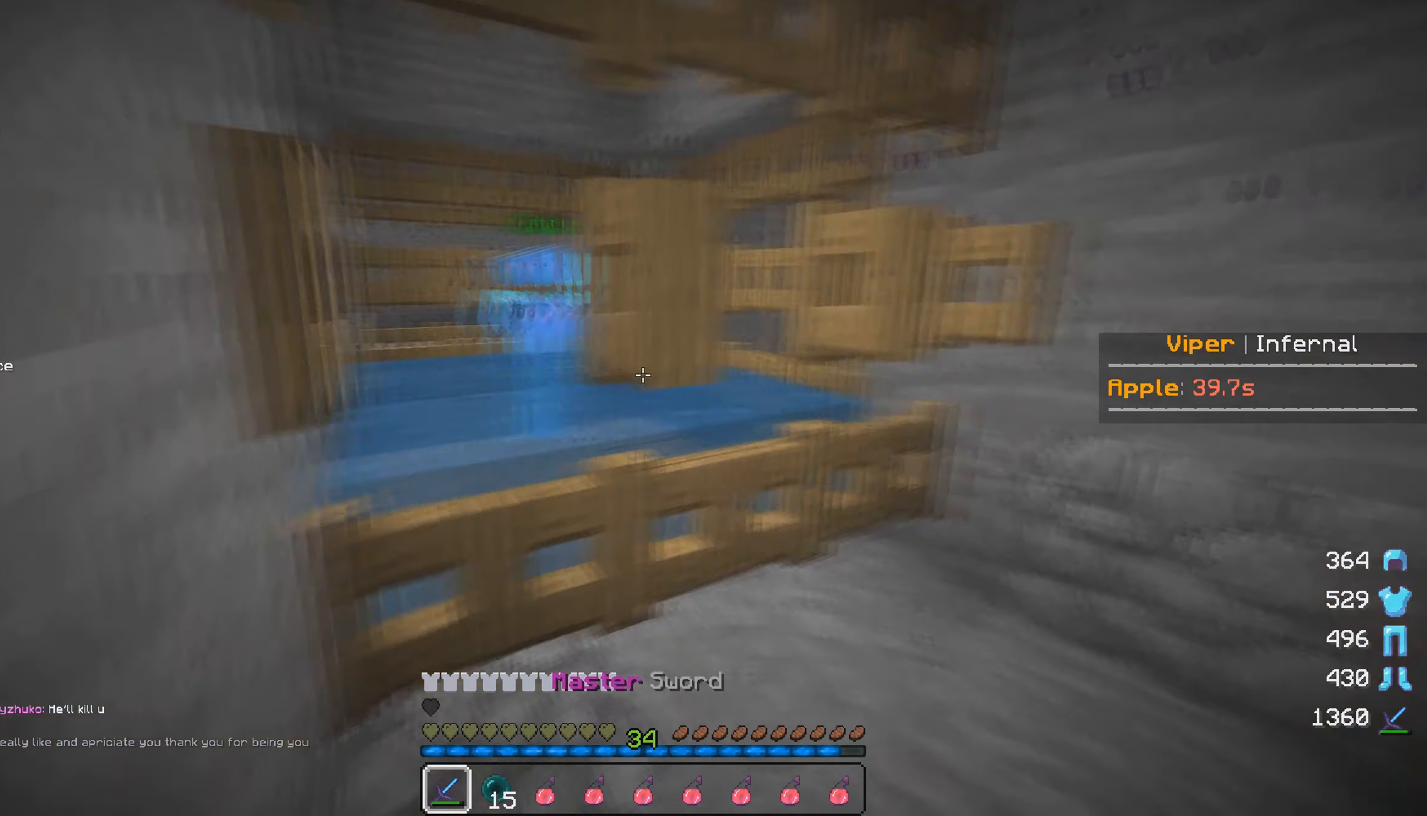
{"keys": ["a", "w"], "mouse": [], "events": [[100, "s", "up"], [233, "a", "down"], [350, "w", "down"]]}